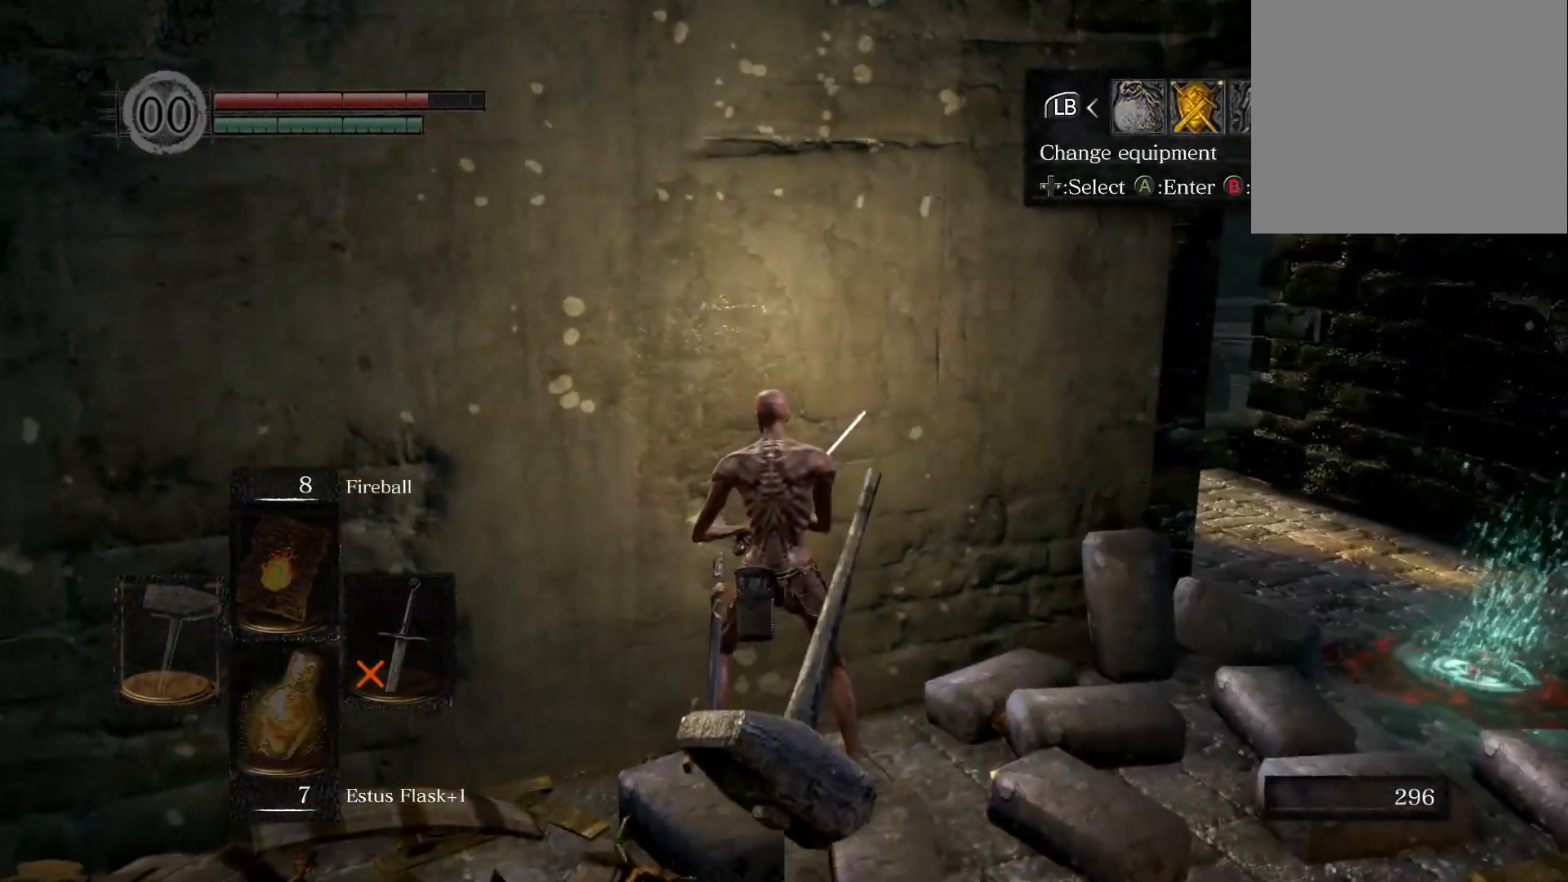
Gameplay with a controller (PlayStation layout); each line is a JSON object with the inputs held at the frame after it. "events" lists button and stick changes between this image and that frame as [ms after this image, input, new state], when the widget could be followed in between.
{"buttons": ["DPAD_RIGHT"], "left_stick": "center", "right_stick": "center", "events": [[33, "CROSS", "down"], [150, "CROSS", "up"], [233, "DPAD_DOWN", "down"], [317, "DPAD_DOWN", "up"], [467, "DPAD_RIGHT", "down"]]}
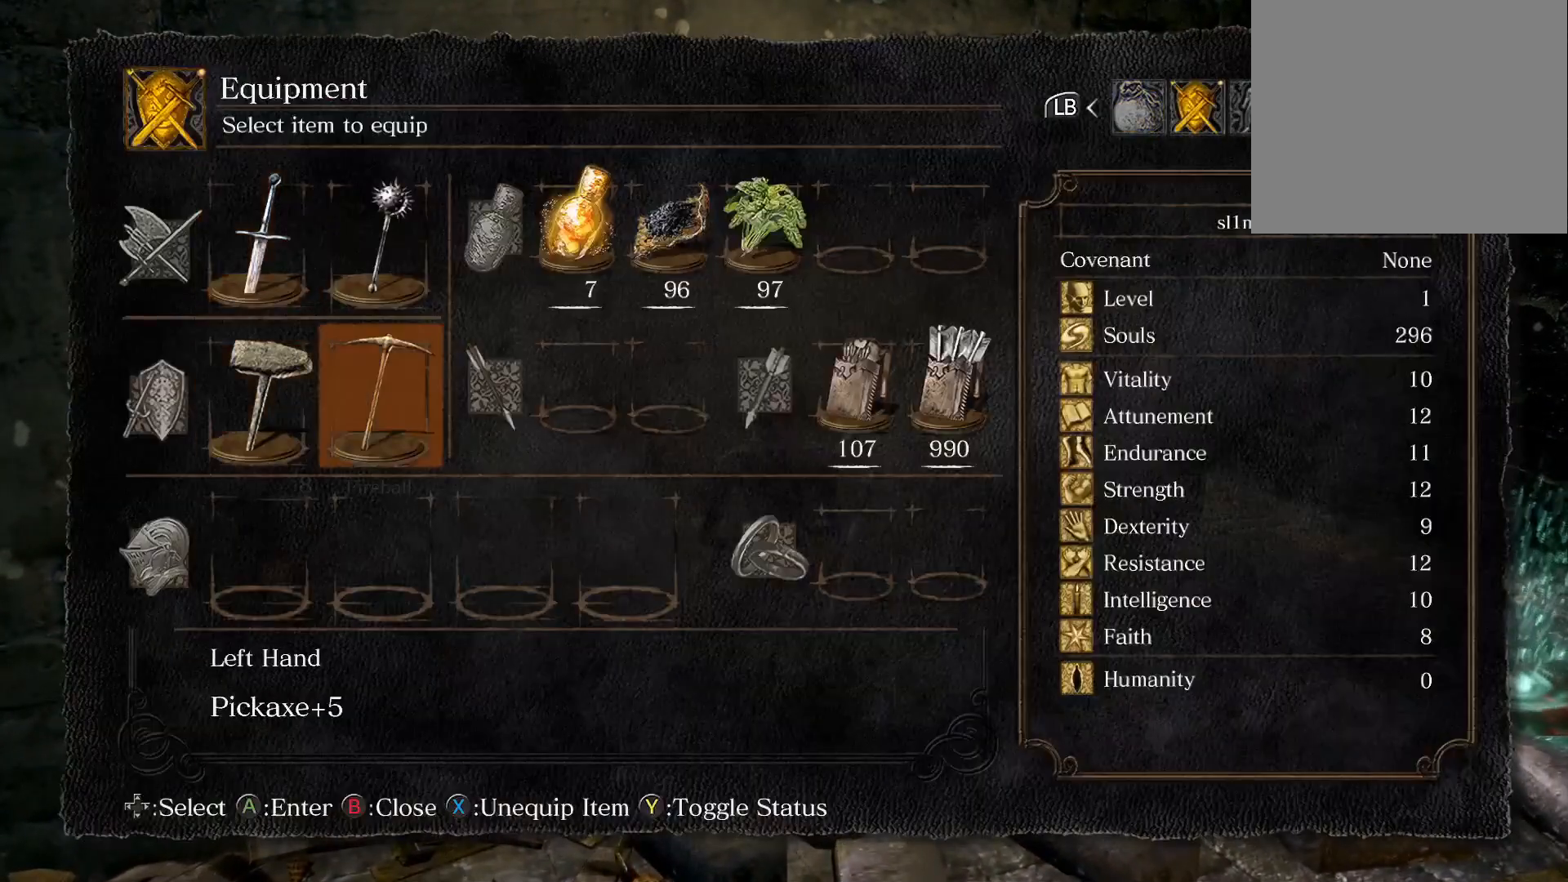
{"buttons": ["SQUARE"], "left_stick": "center", "right_stick": "center", "events": [[50, "DPAD_RIGHT", "up"], [417, "SQUARE", "down"]]}
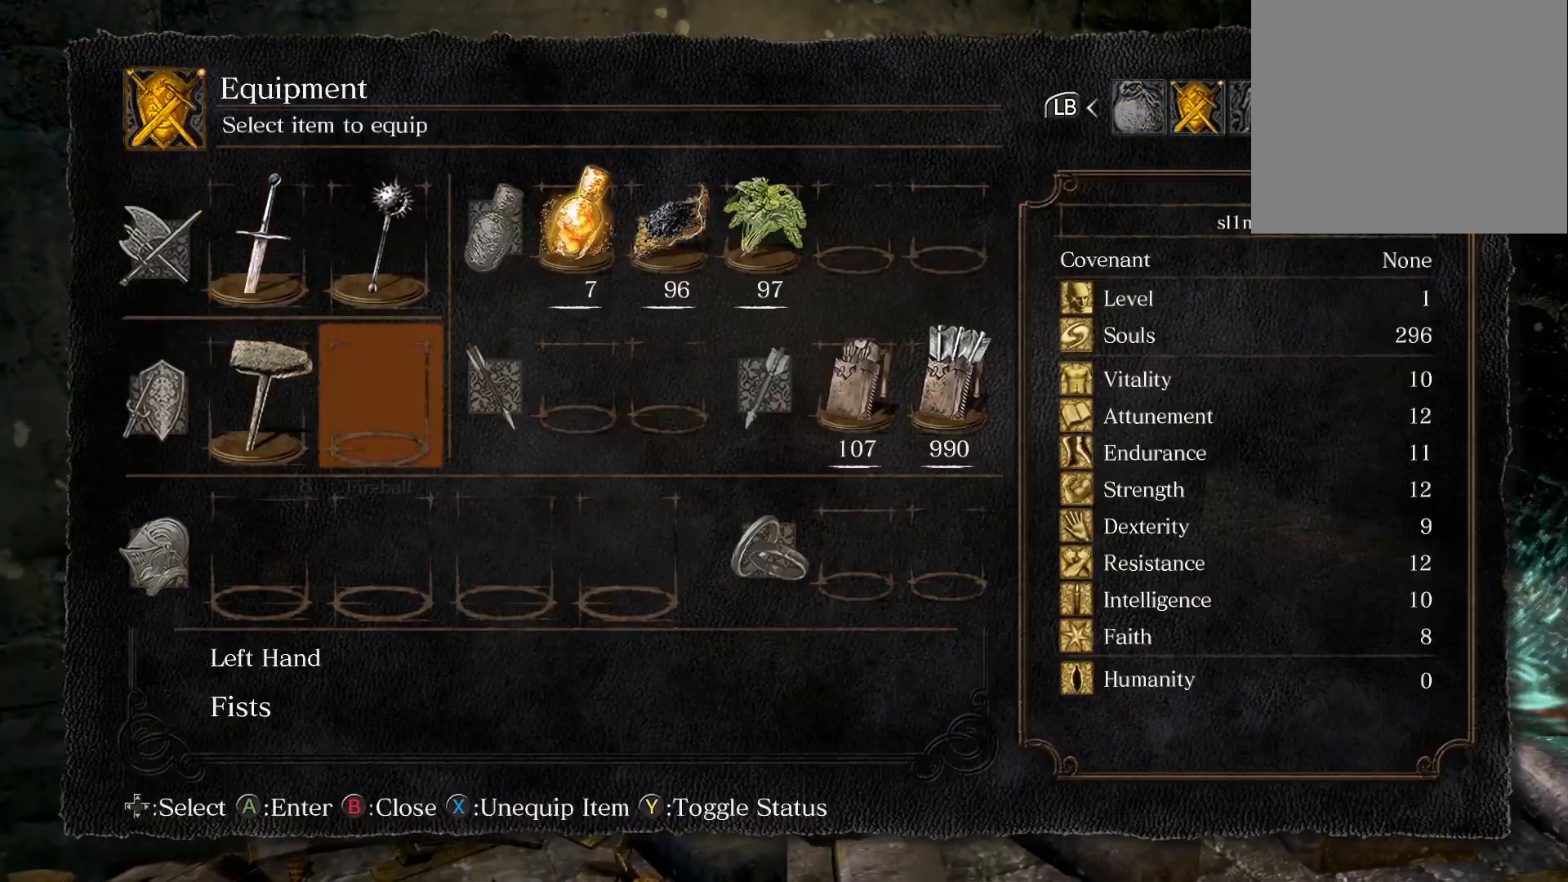
{"buttons": ["SQUARE"], "left_stick": "center", "right_stick": "center", "events": [[17, "DPAD_UP", "down"], [17, "SQUARE", "up"], [133, "DPAD_UP", "up"], [400, "SQUARE", "down"]]}
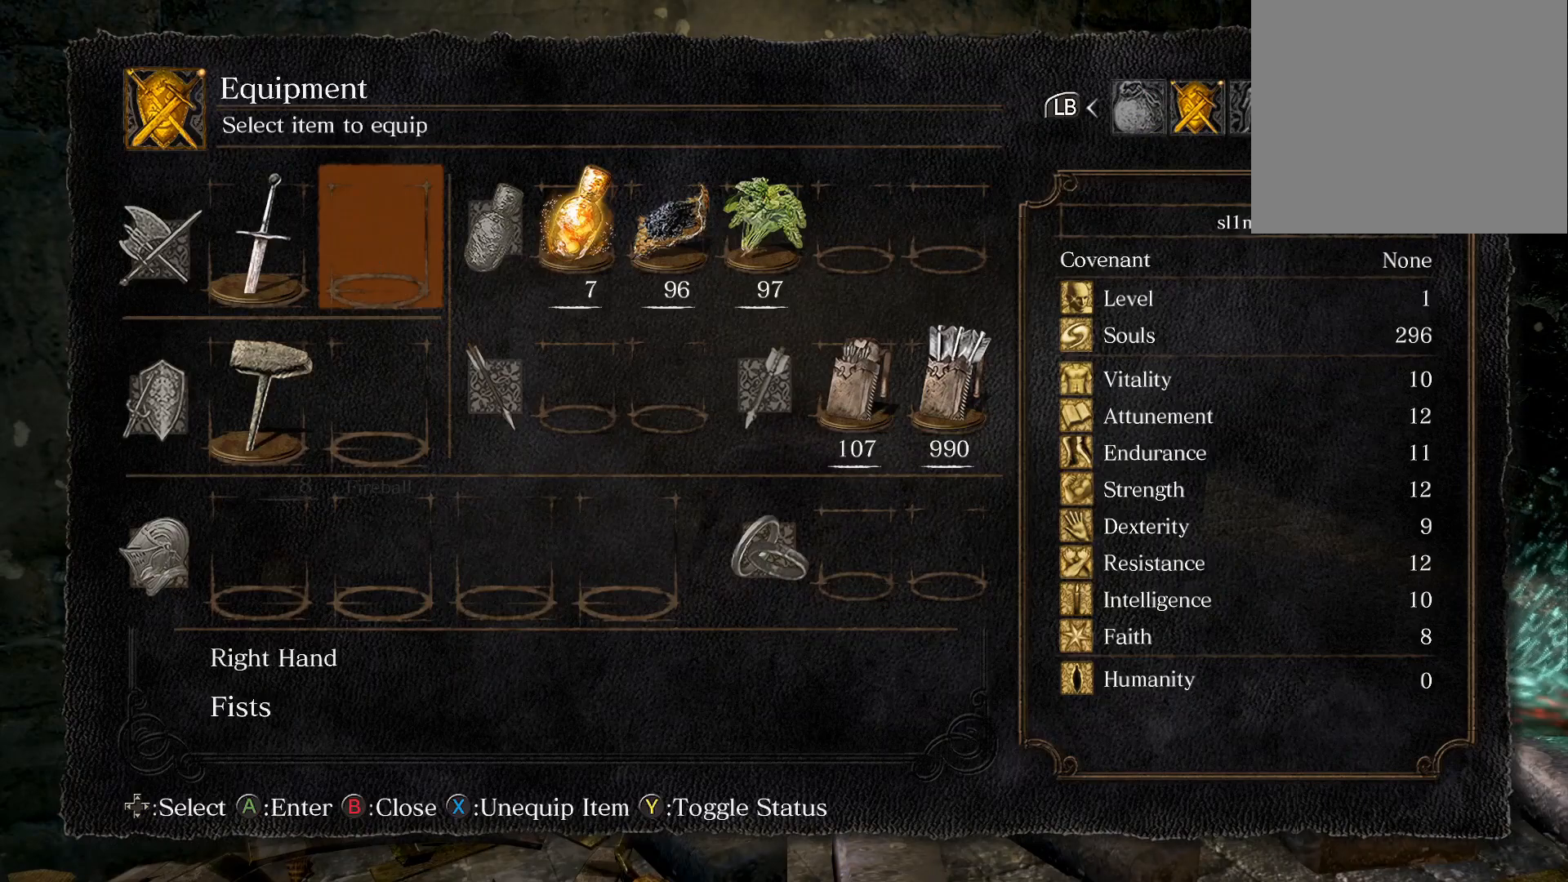
{"buttons": ["DPAD_DOWN"], "left_stick": "center", "right_stick": "center", "events": [[17, "SQUARE", "up"], [83, "DPAD_DOWN", "down"], [200, "DPAD_DOWN", "up"], [283, "DPAD_LEFT", "down"], [367, "DPAD_LEFT", "up"], [367, "SQUARE", "down"], [467, "SQUARE", "up"], [483, "DPAD_DOWN", "down"]]}
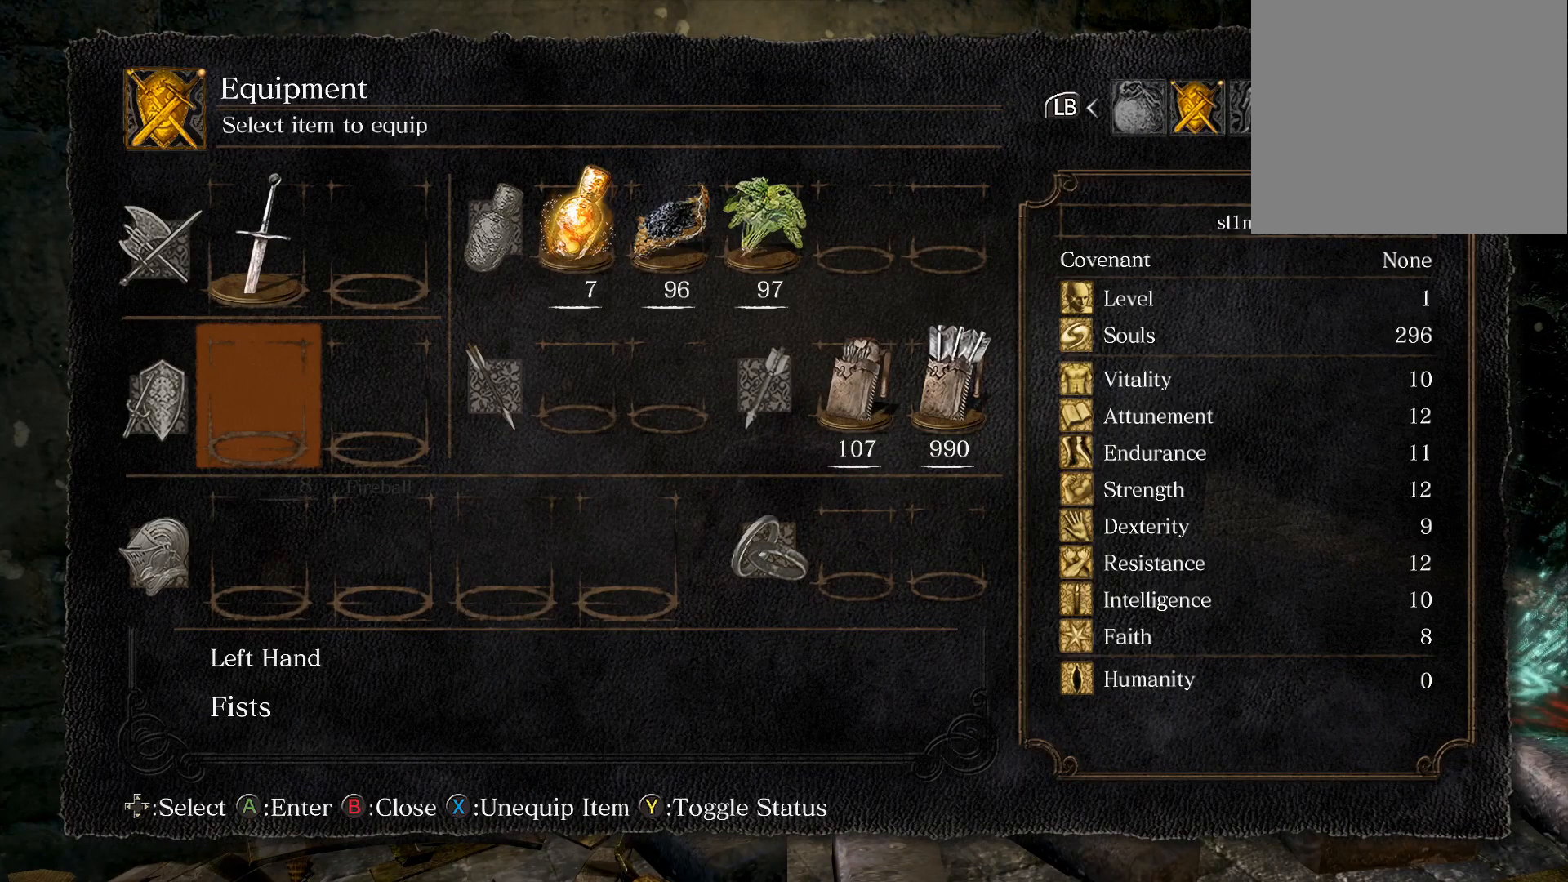
{"buttons": [], "left_stick": "center", "right_stick": "center", "events": [[117, "DPAD_DOWN", "up"], [183, "CROSS", "down"], [283, "CROSS", "up"]]}
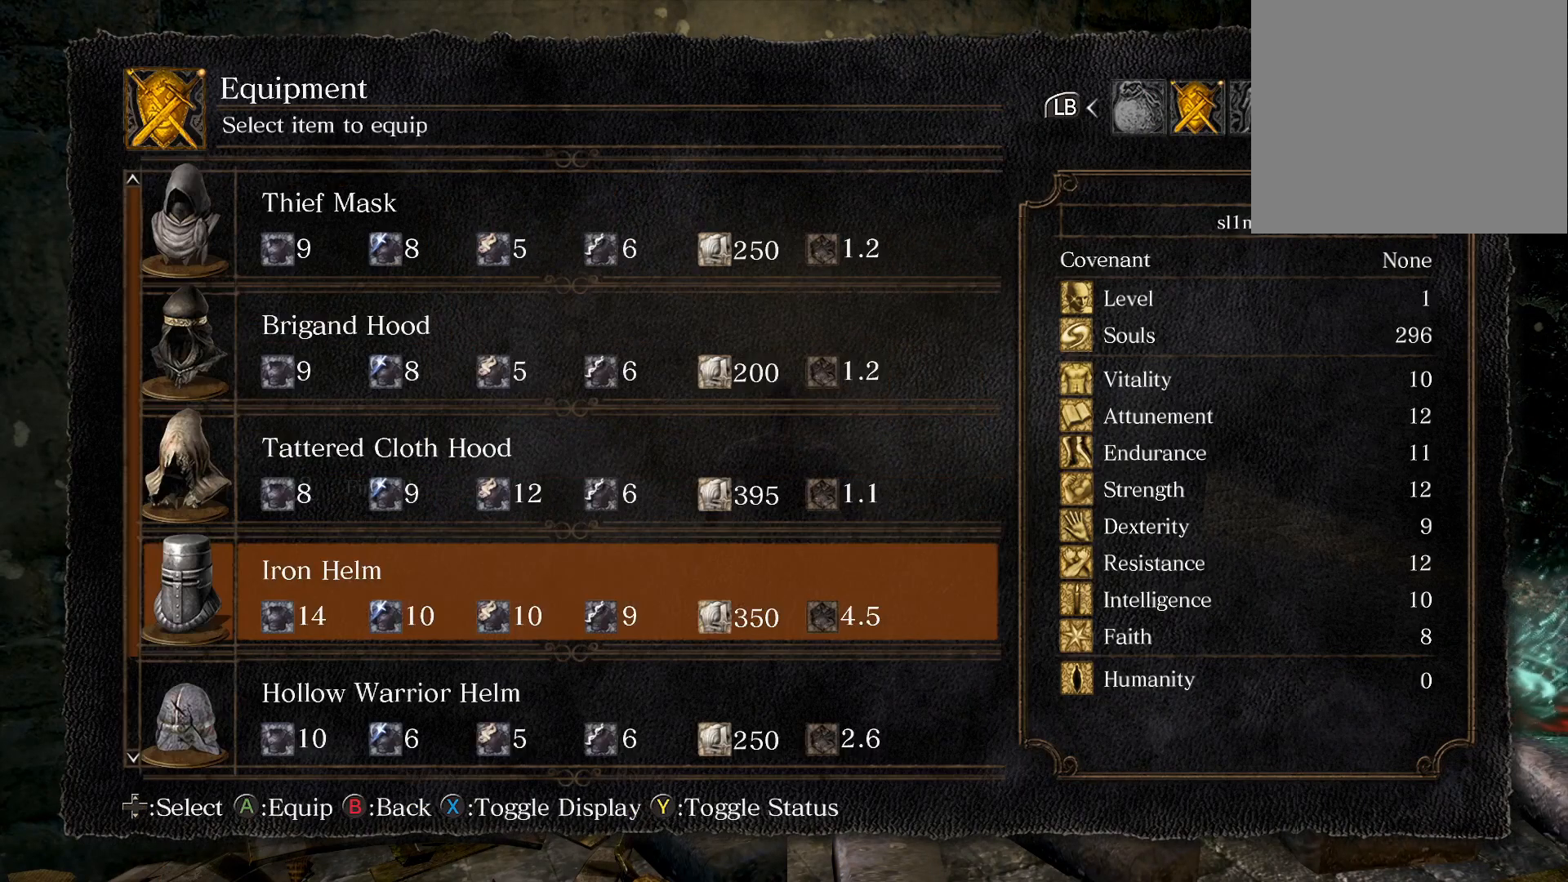
{"buttons": ["DPAD_RIGHT"], "left_stick": "center", "right_stick": "center", "events": [[233, "CROSS", "down"], [333, "CROSS", "up"], [467, "DPAD_RIGHT", "down"]]}
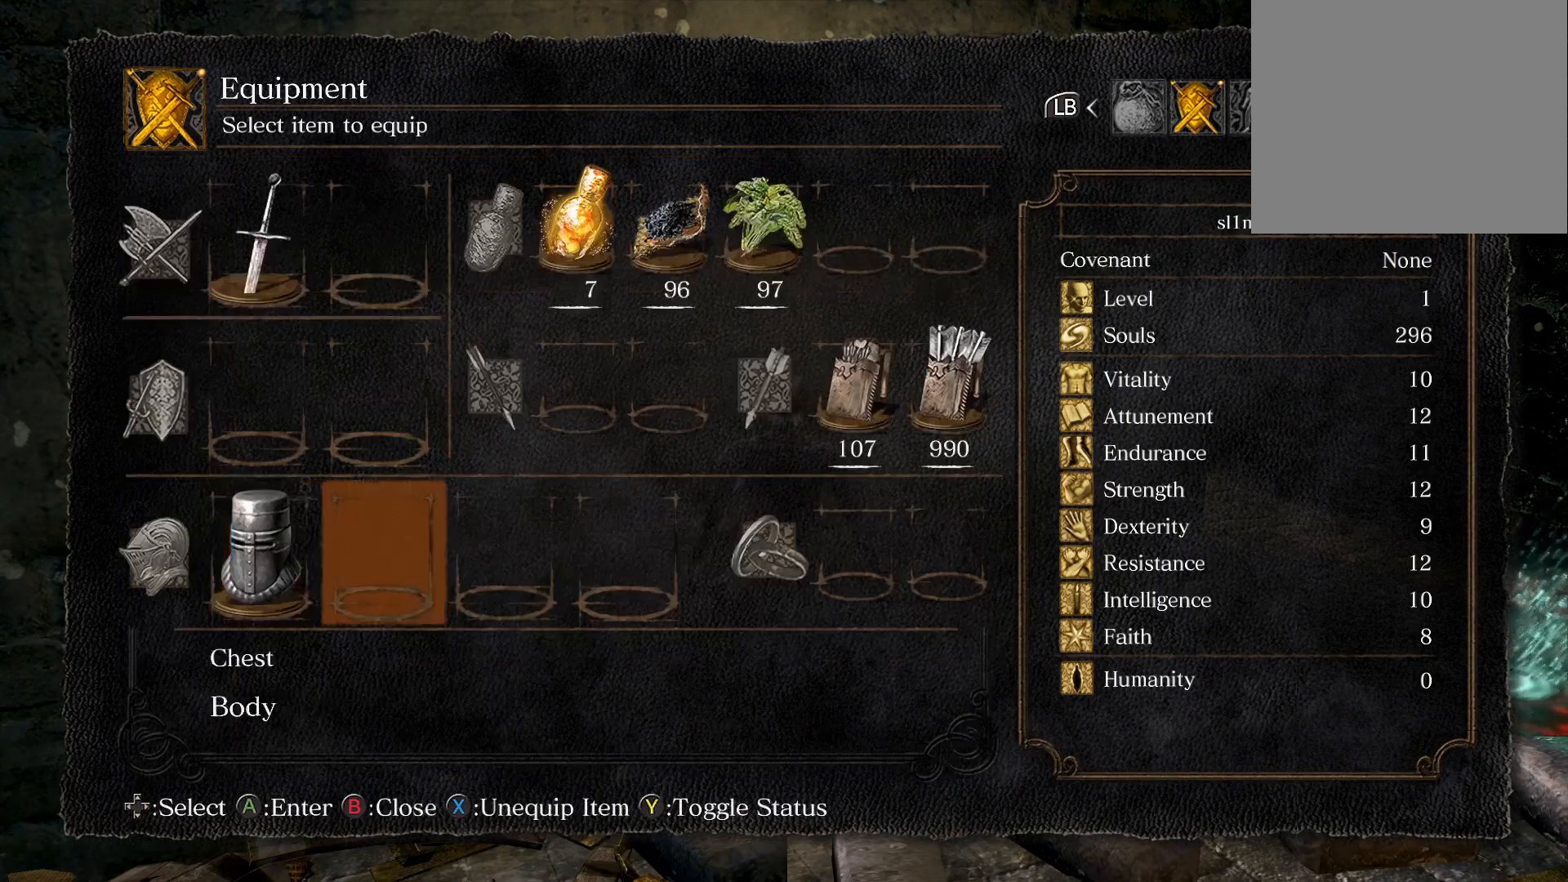
{"buttons": [], "left_stick": "center", "right_stick": "center", "events": [[50, "DPAD_RIGHT", "up"], [100, "CROSS", "down"], [233, "CROSS", "up"]]}
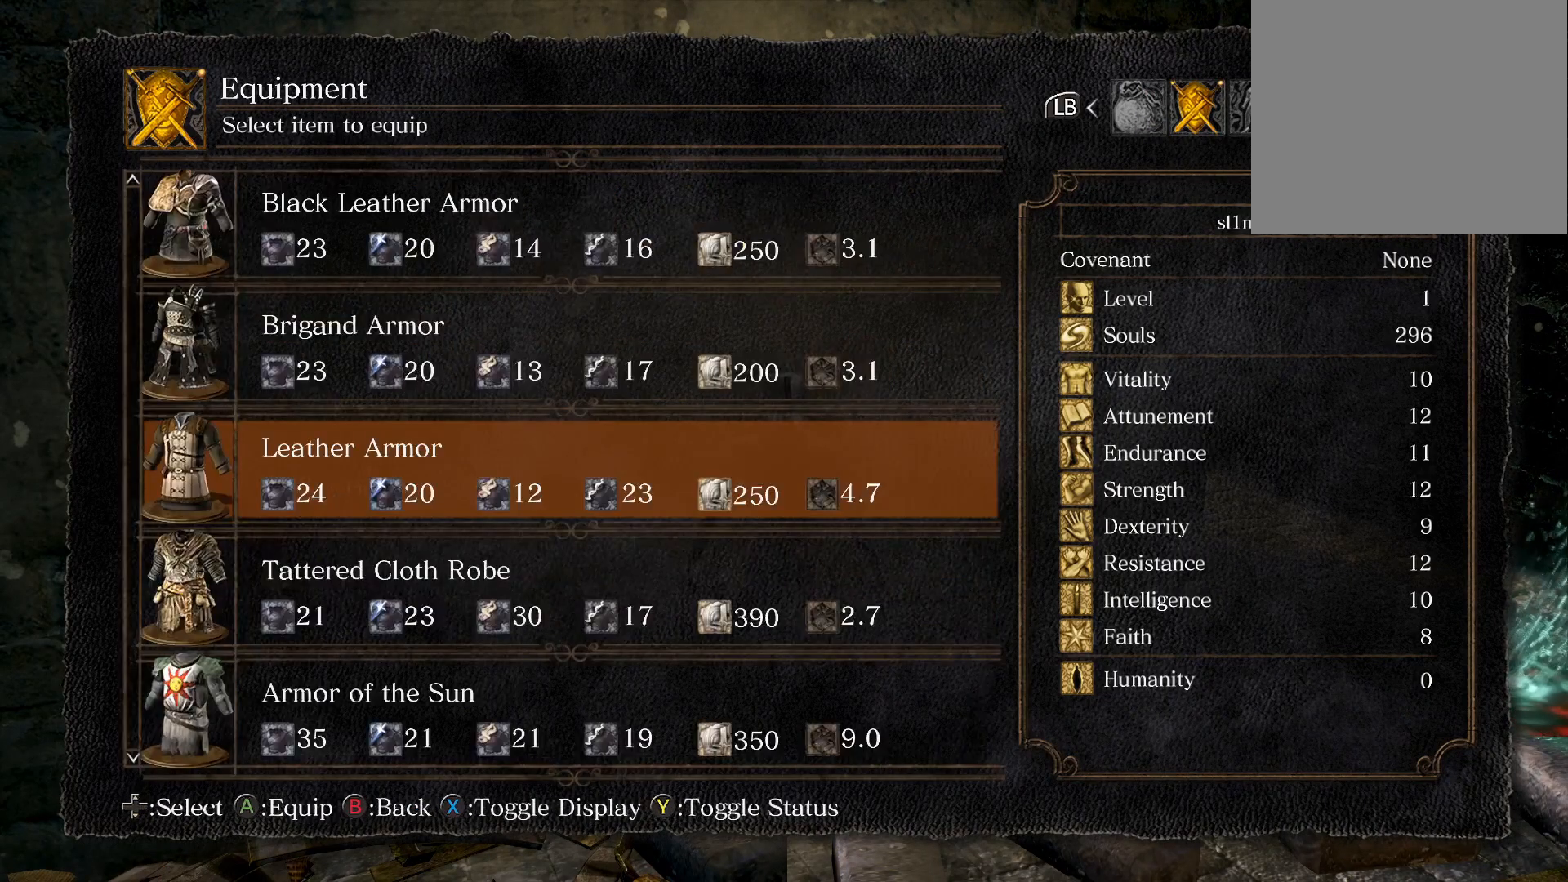
{"buttons": ["CROSS"], "left_stick": "center", "right_stick": "center", "events": [[133, "CROSS", "down"], [250, "CROSS", "up"], [300, "DPAD_RIGHT", "down"], [400, "DPAD_RIGHT", "up"], [467, "CROSS", "down"]]}
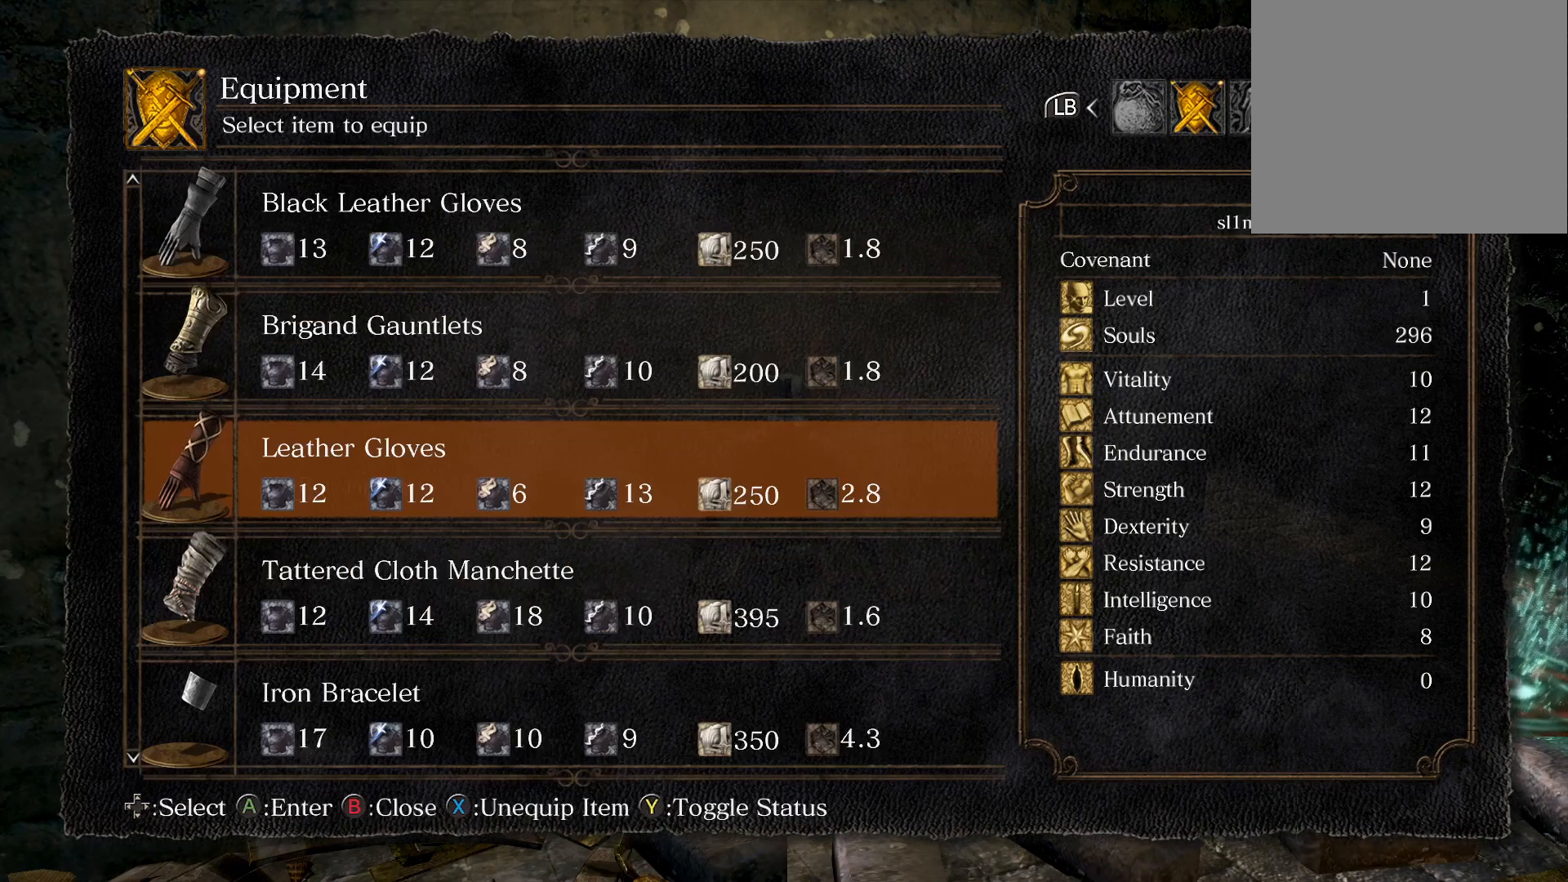
{"buttons": [], "left_stick": "center", "right_stick": "center", "events": [[67, "CROSS", "up"]]}
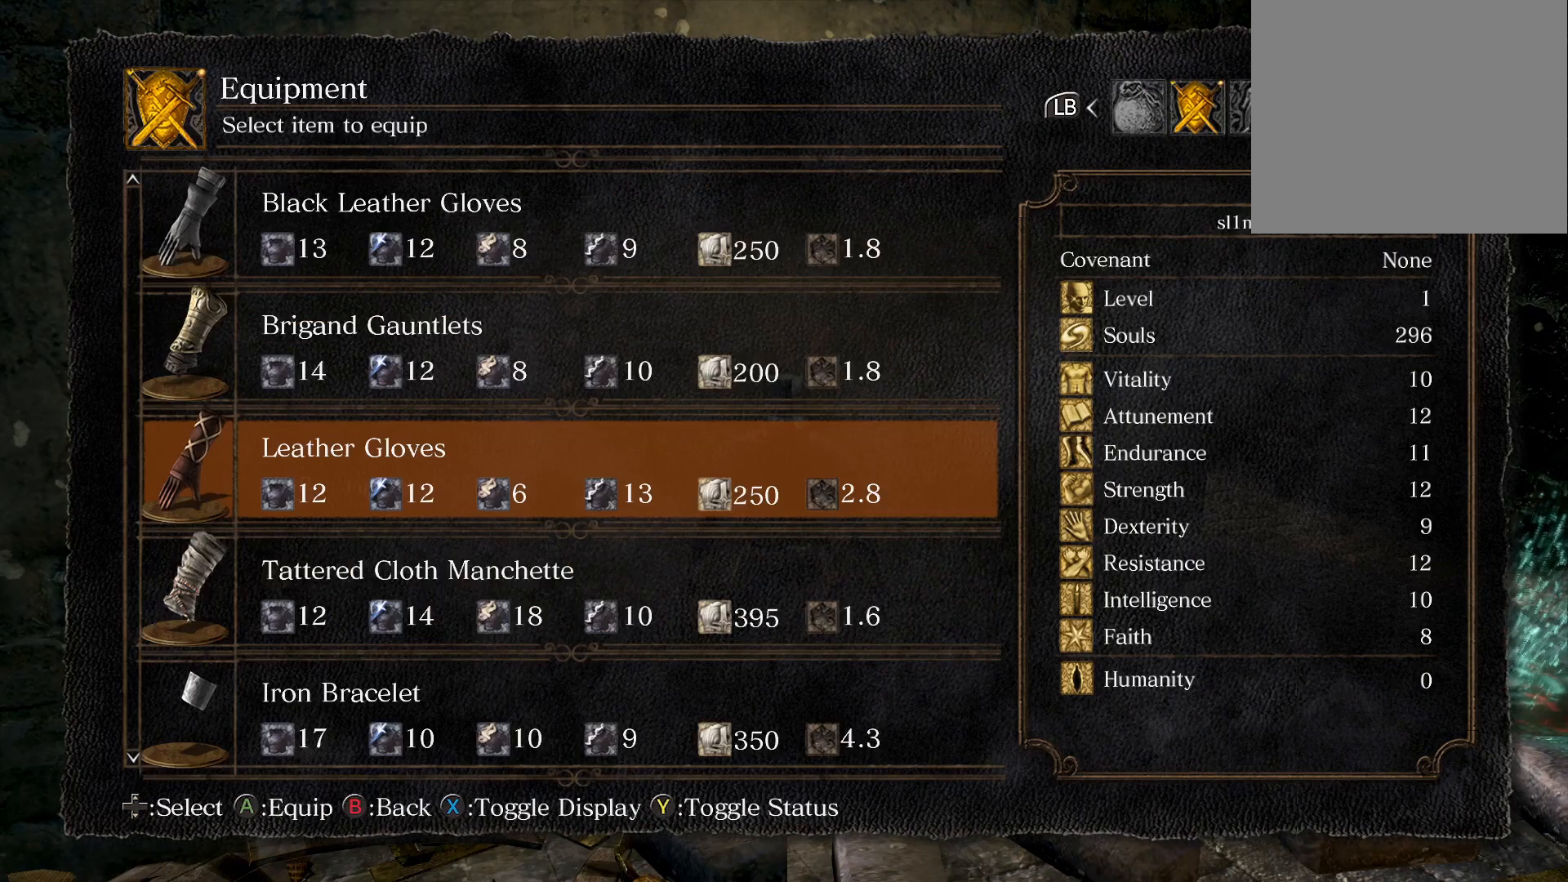
{"buttons": [], "left_stick": "center", "right_stick": "center", "events": [[50, "CROSS", "down"], [183, "CROSS", "up"], [267, "DPAD_RIGHT", "down"], [400, "CROSS", "down"], [400, "DPAD_RIGHT", "up"], [500, "CROSS", "up"]]}
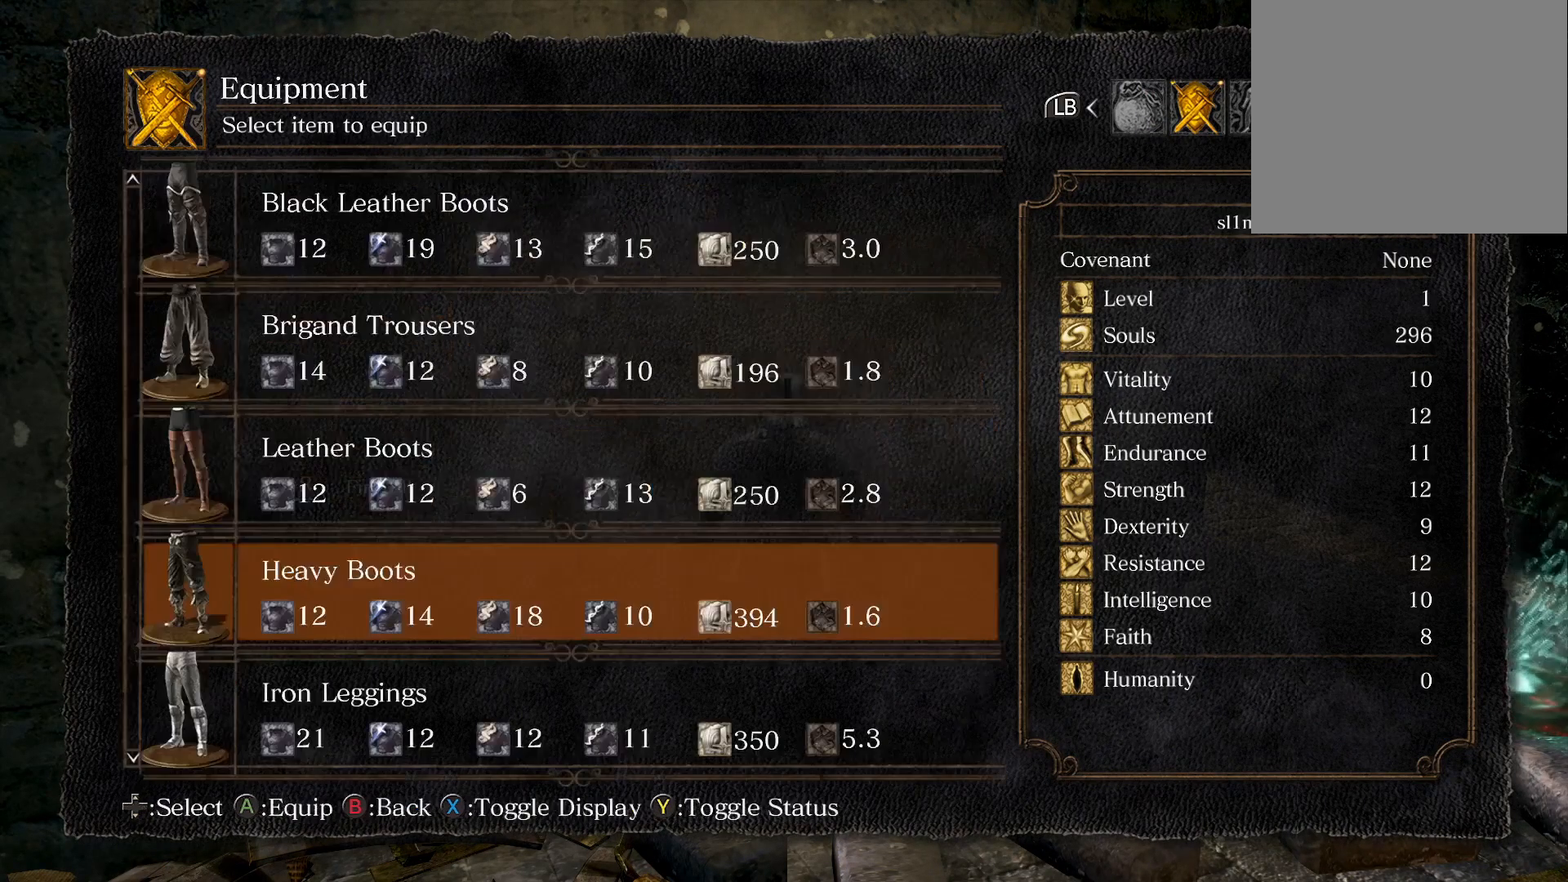
{"buttons": [], "left_stick": "center", "right_stick": "center", "events": [[267, "CROSS", "down"], [367, "CROSS", "up"]]}
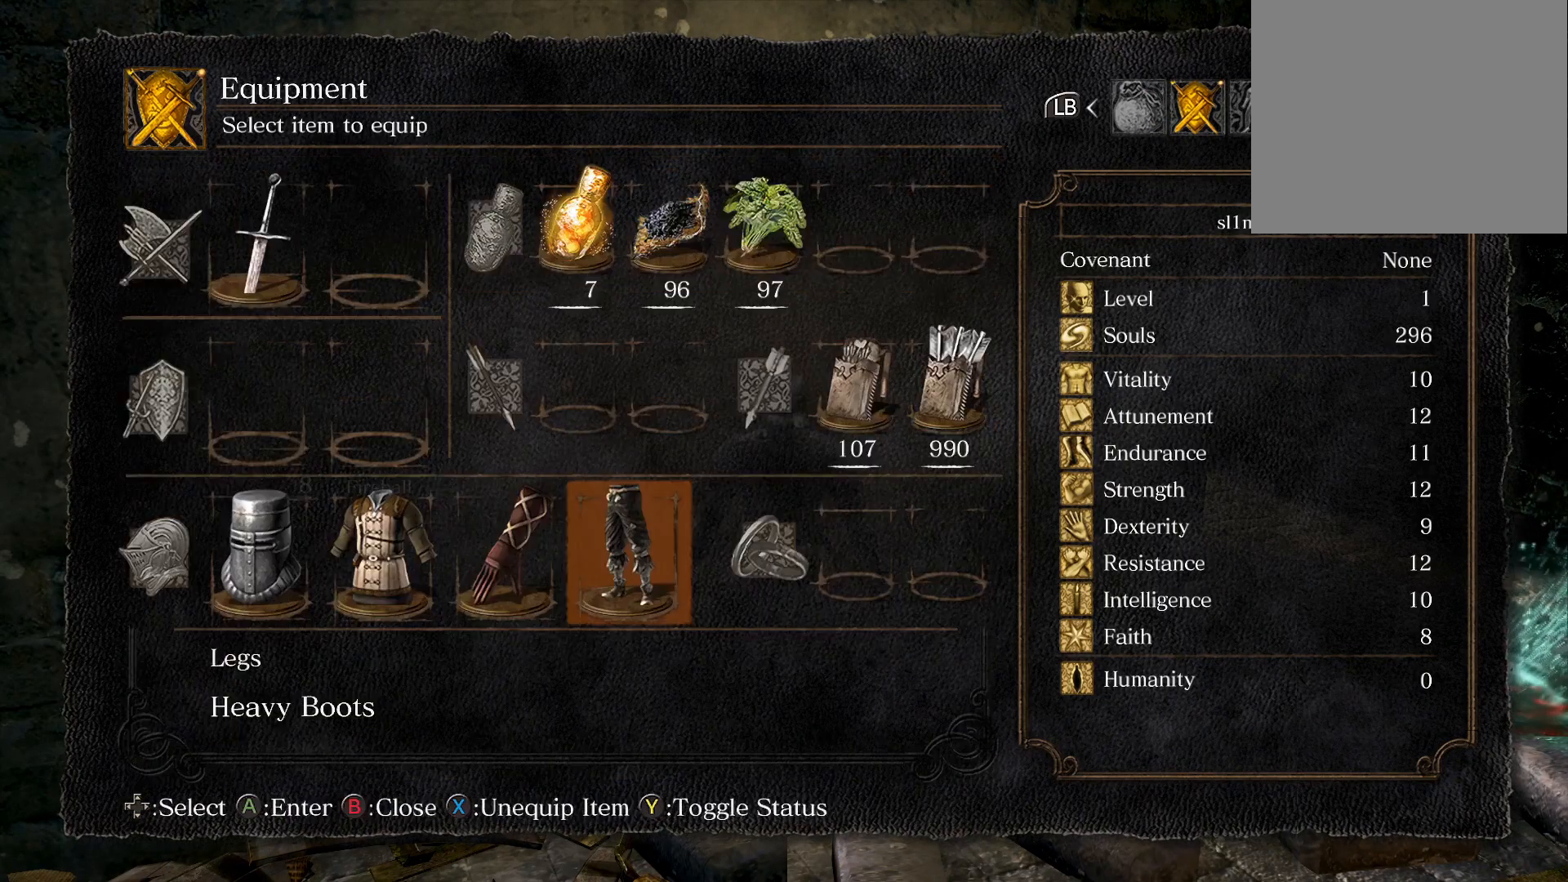
{"buttons": [], "left_stick": "down", "right_stick": "center", "events": [[33, "left_stick", "down"], [67, "START", "down"], [183, "START", "up"], [400, "L1", "down"], [500, "L1", "up"]]}
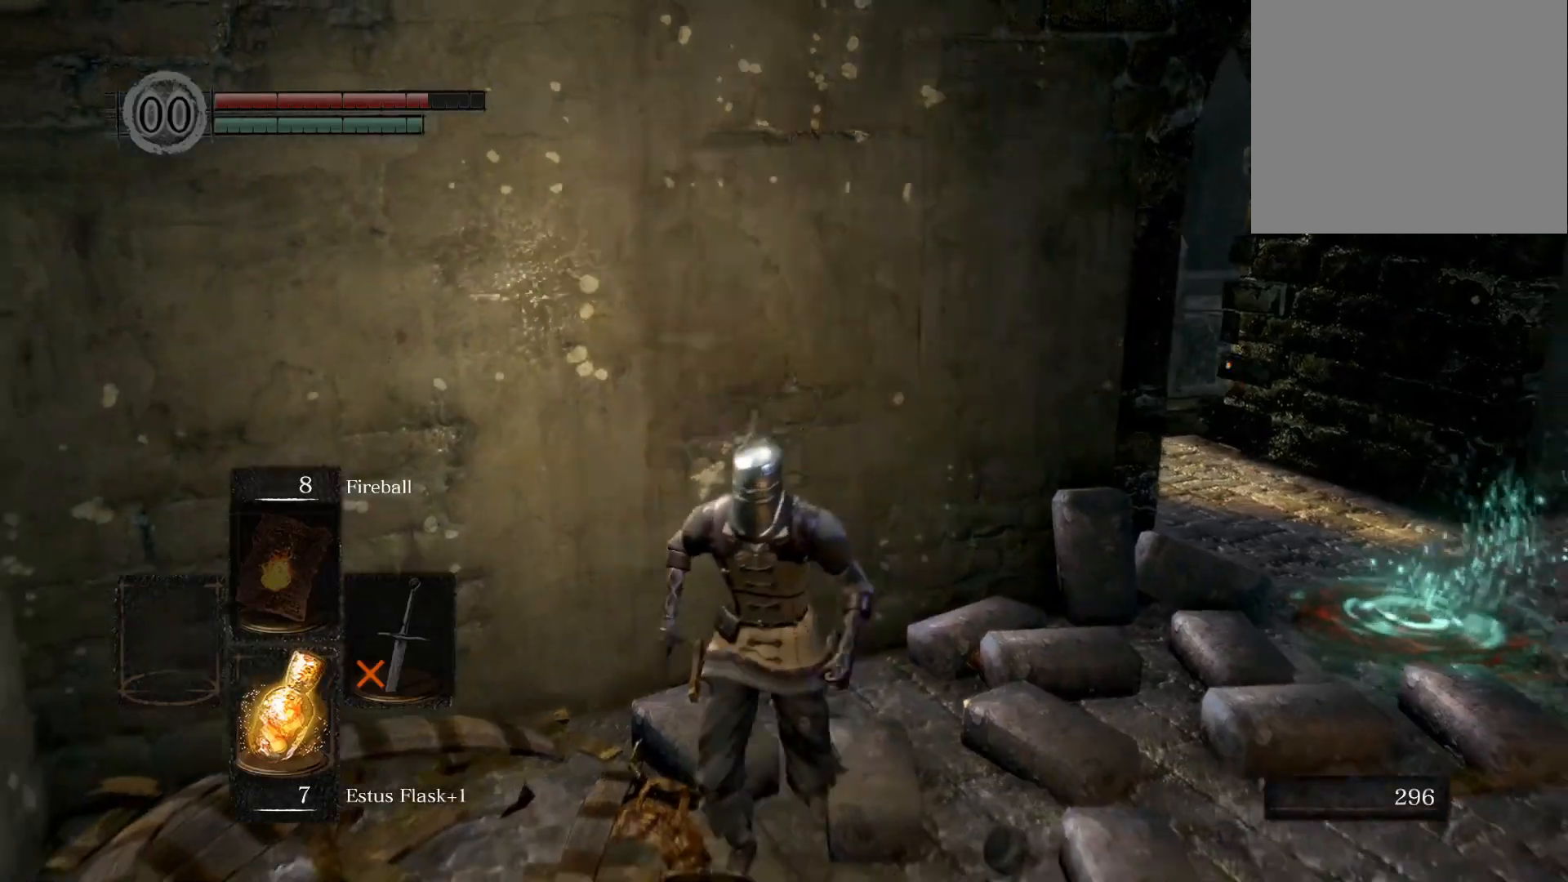
{"buttons": [], "left_stick": "up", "right_stick": "center", "events": [[333, "left_stick", "center"], [500, "left_stick", "up"]]}
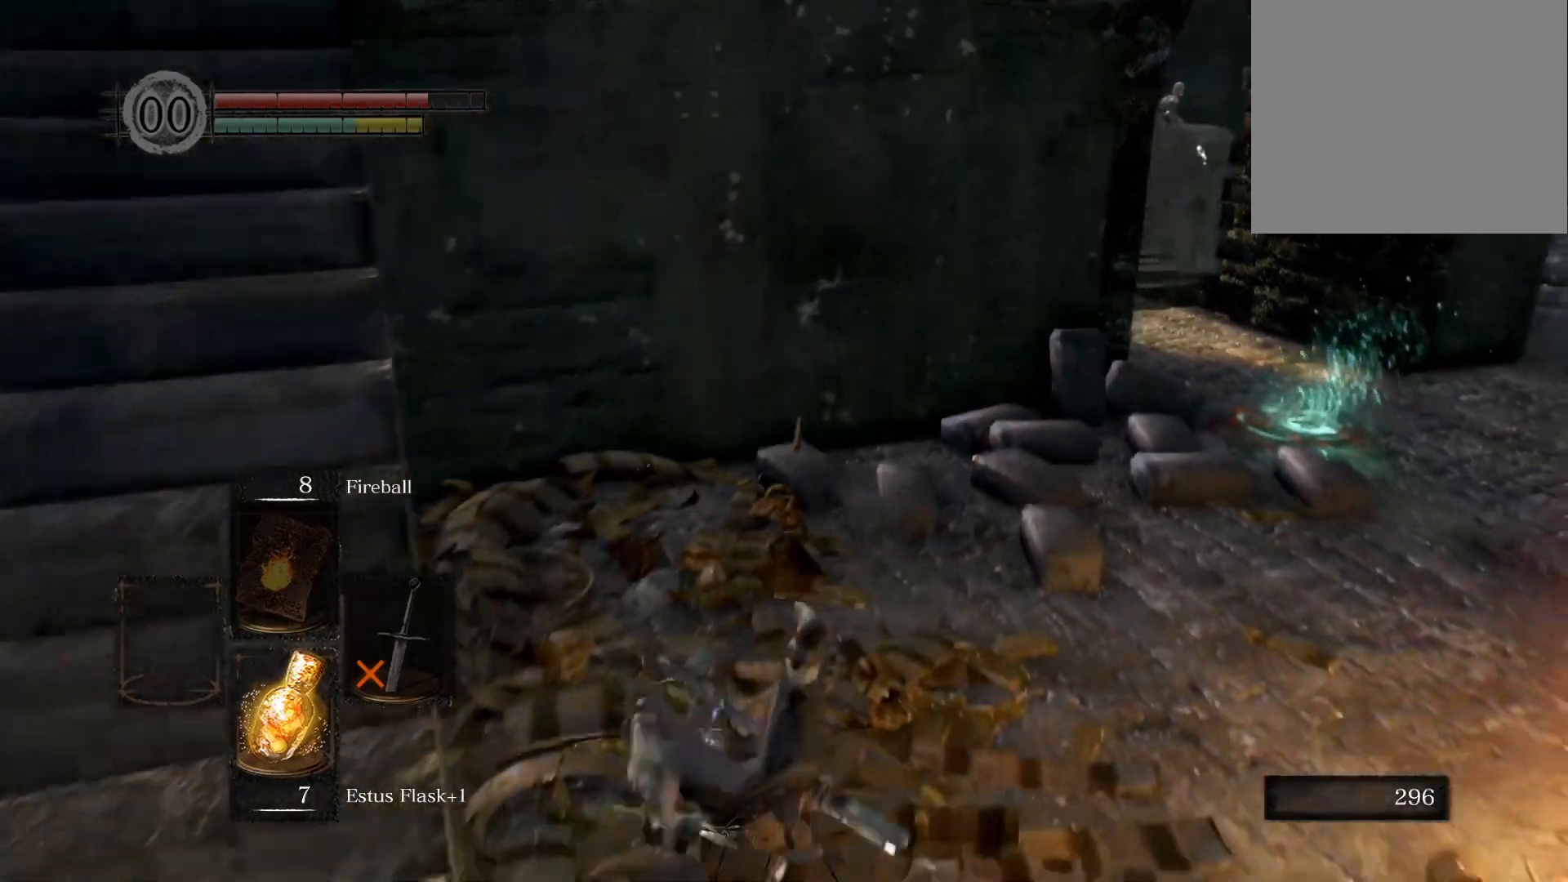
{"buttons": [], "left_stick": "up", "right_stick": "right", "events": [[83, "right_stick", "left"], [250, "right_stick", "center"], [433, "right_stick", "right"]]}
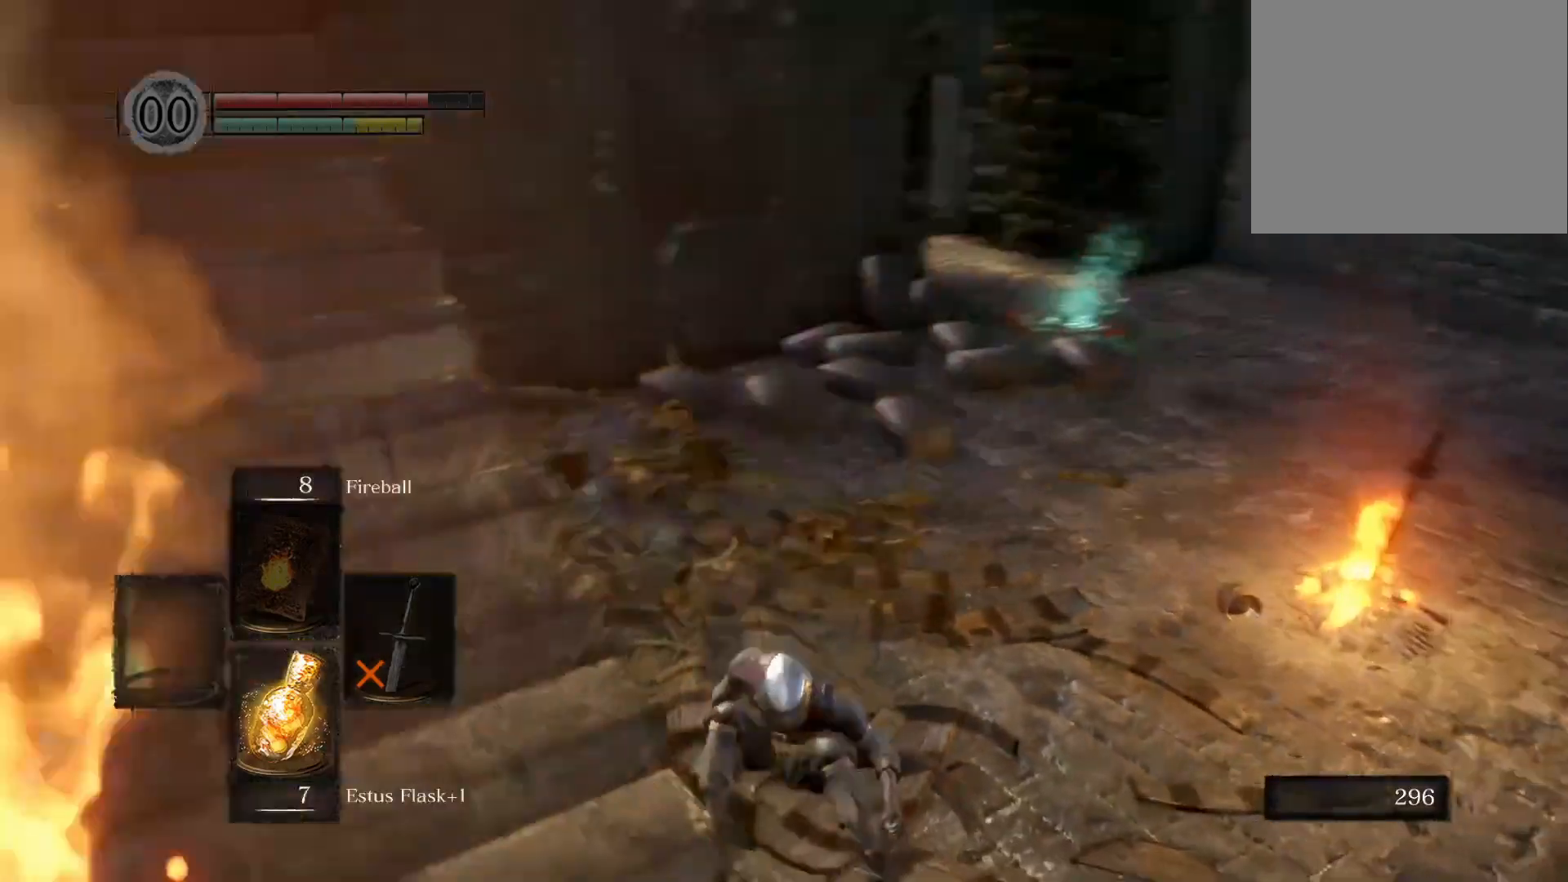
{"buttons": [], "left_stick": "up", "right_stick": "center", "events": [[83, "right_stick", "center"], [383, "TRIANGLE", "down"], [467, "TRIANGLE", "up"]]}
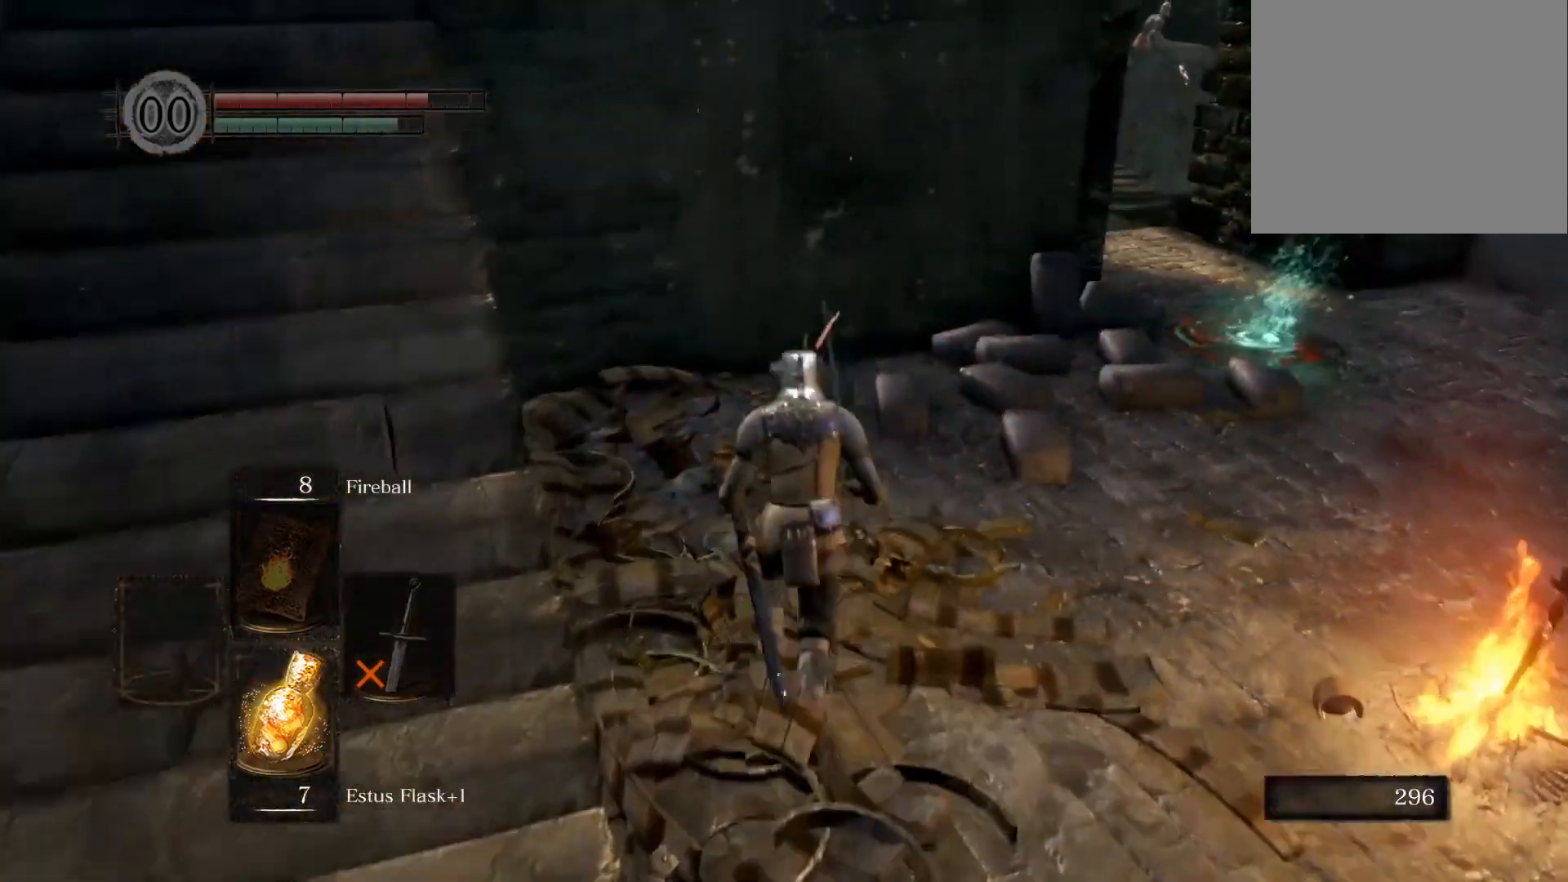
{"buttons": [], "left_stick": "up", "right_stick": "right", "events": [[183, "right_stick", "left"], [300, "right_stick", "center"], [417, "right_stick", "right"]]}
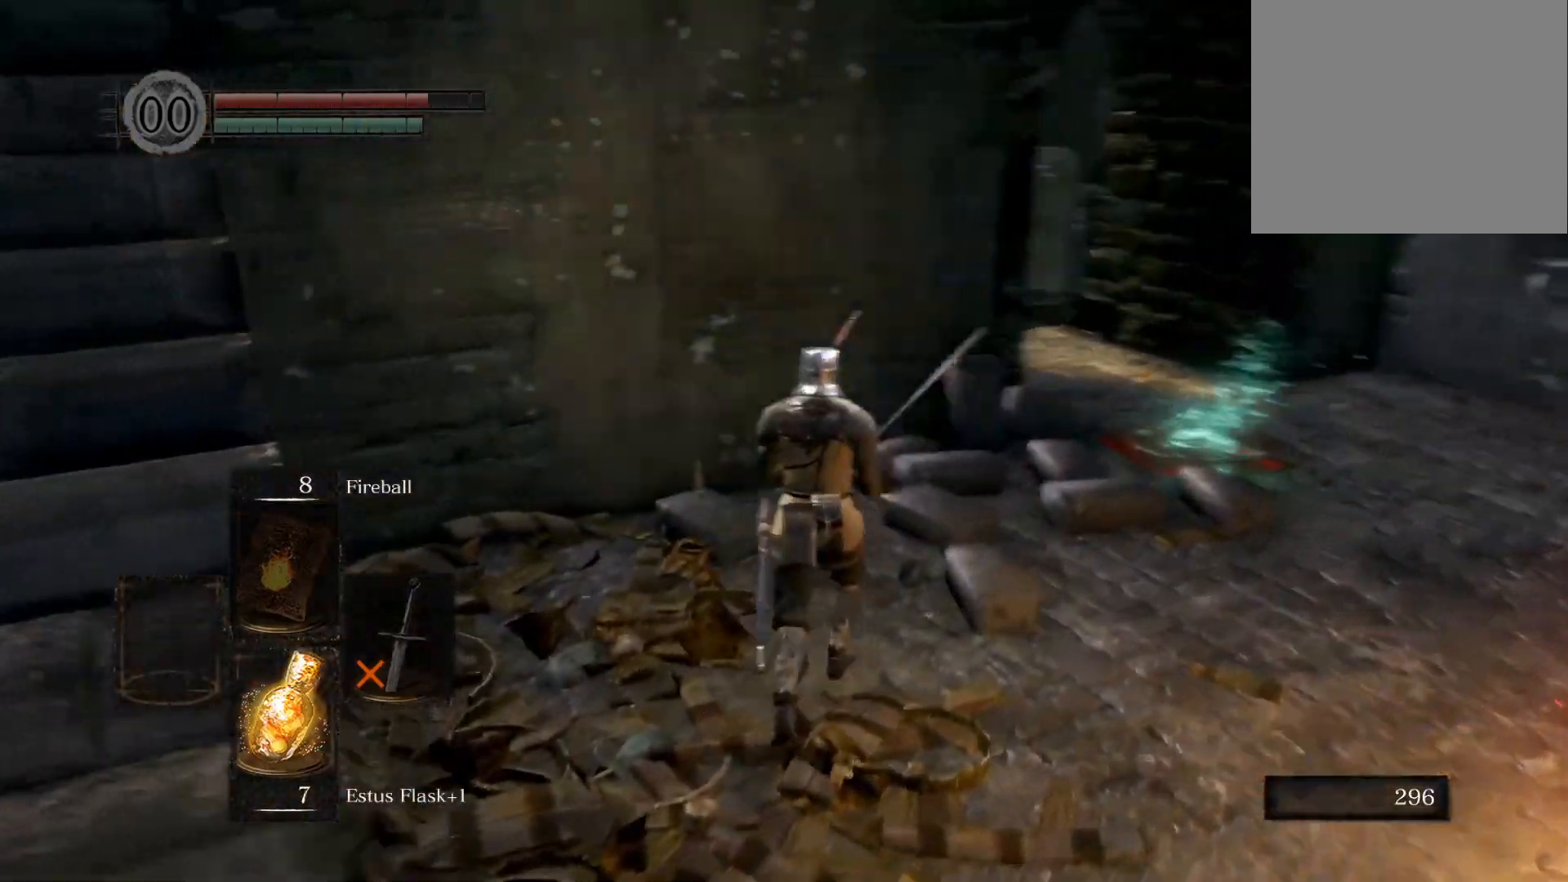
{"buttons": [], "left_stick": "up", "right_stick": "center", "events": [[83, "right_stick", "center"], [367, "right_stick", "right"], [500, "right_stick", "center"]]}
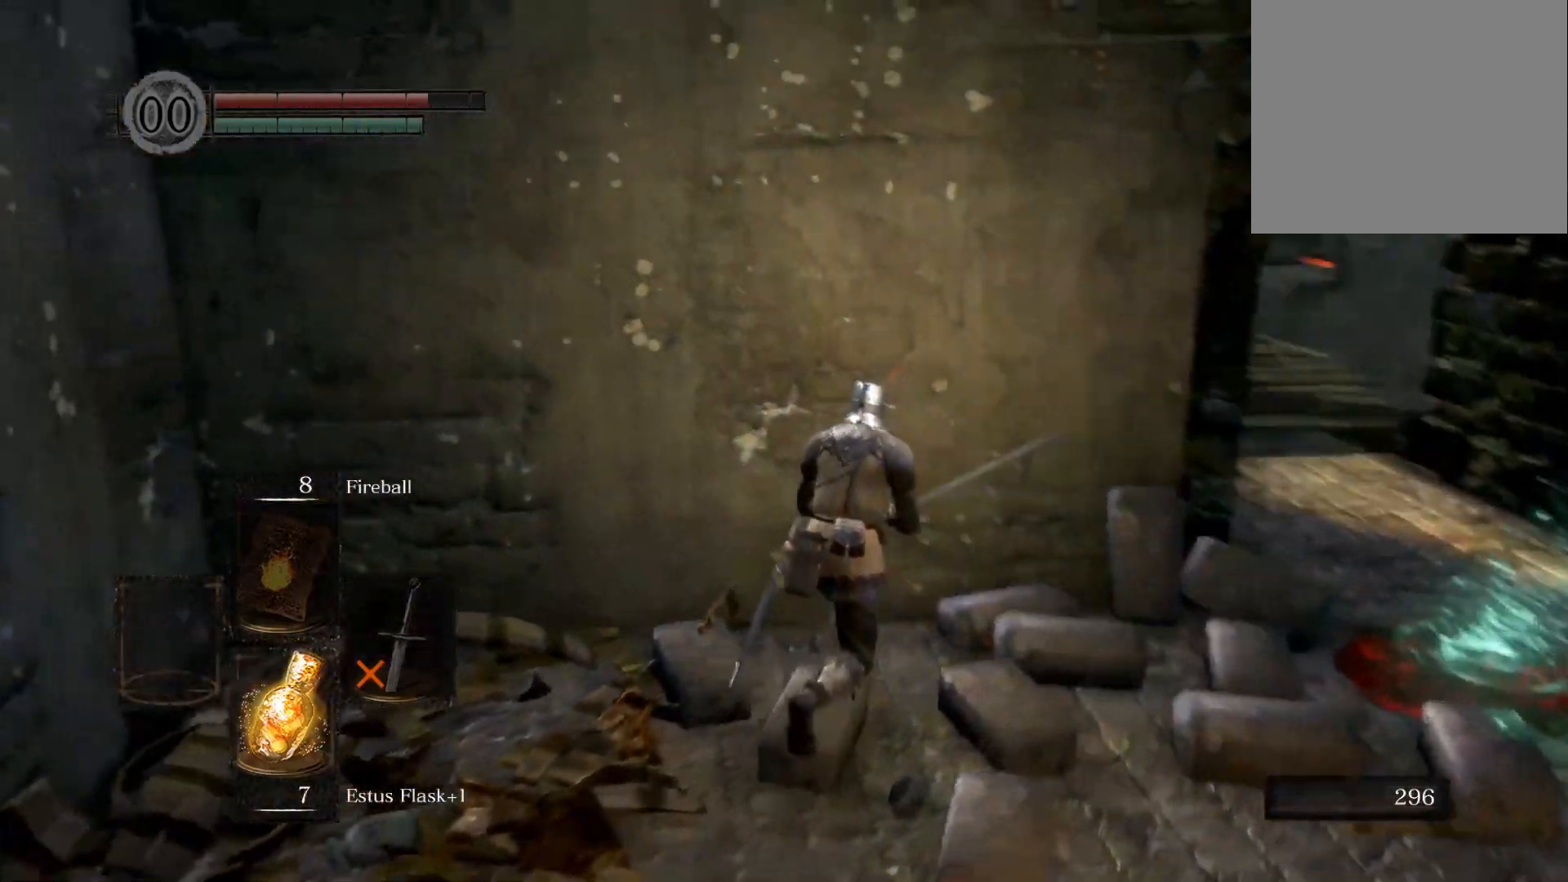
{"buttons": [], "left_stick": "up-right", "right_stick": "right", "events": [[17, "left_stick", "up-right"], [233, "right_stick", "left"], [350, "right_stick", "center"], [500, "right_stick", "right"]]}
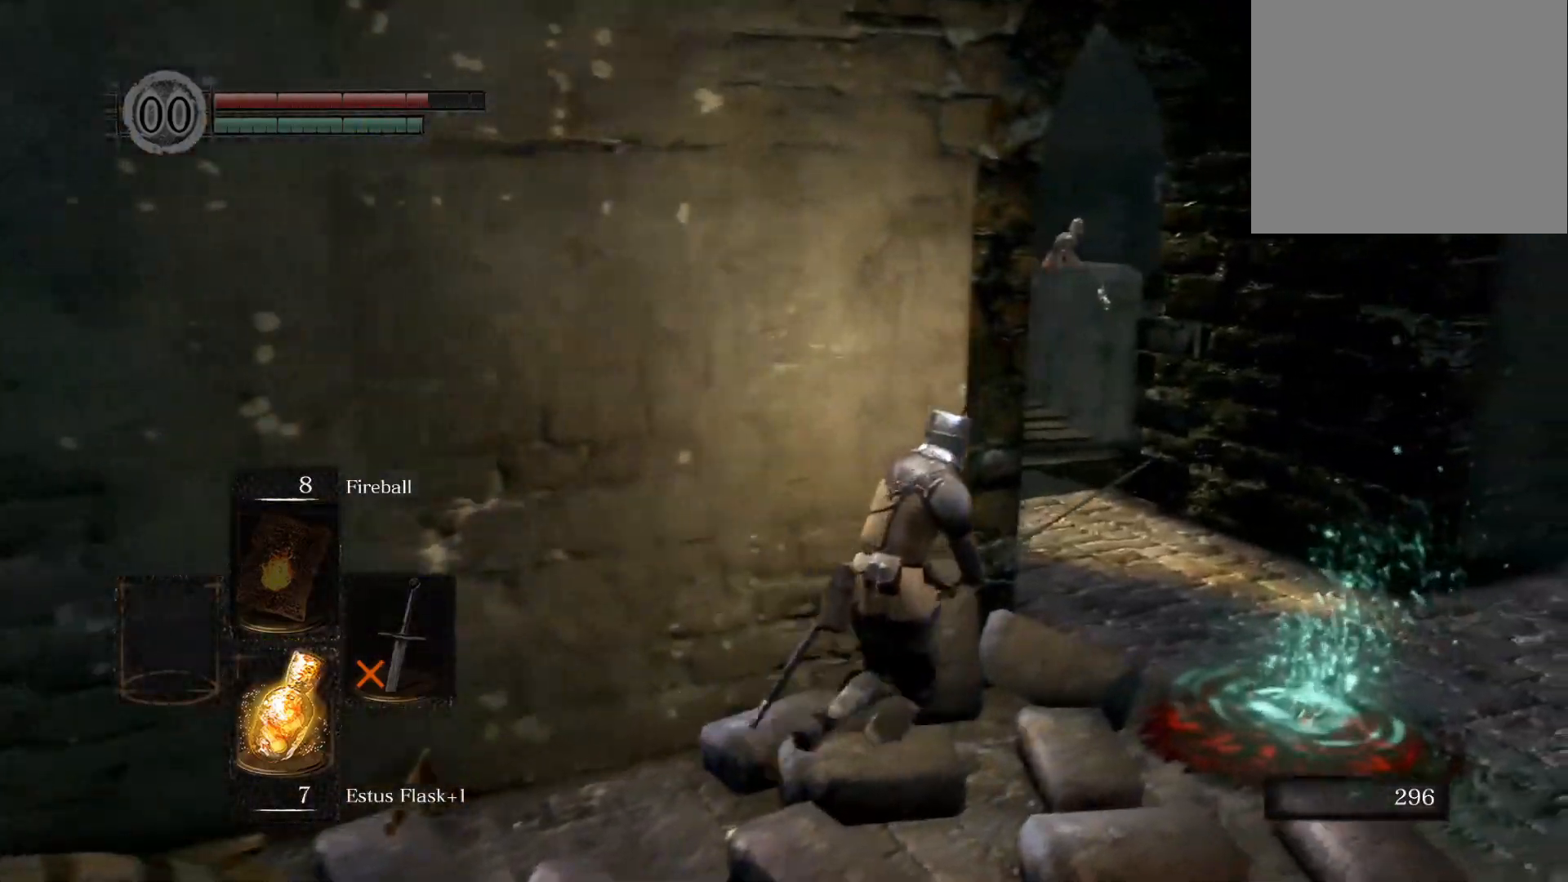
{"buttons": [], "left_stick": "up", "right_stick": "center", "events": [[150, "right_stick", "center"], [467, "left_stick", "up"]]}
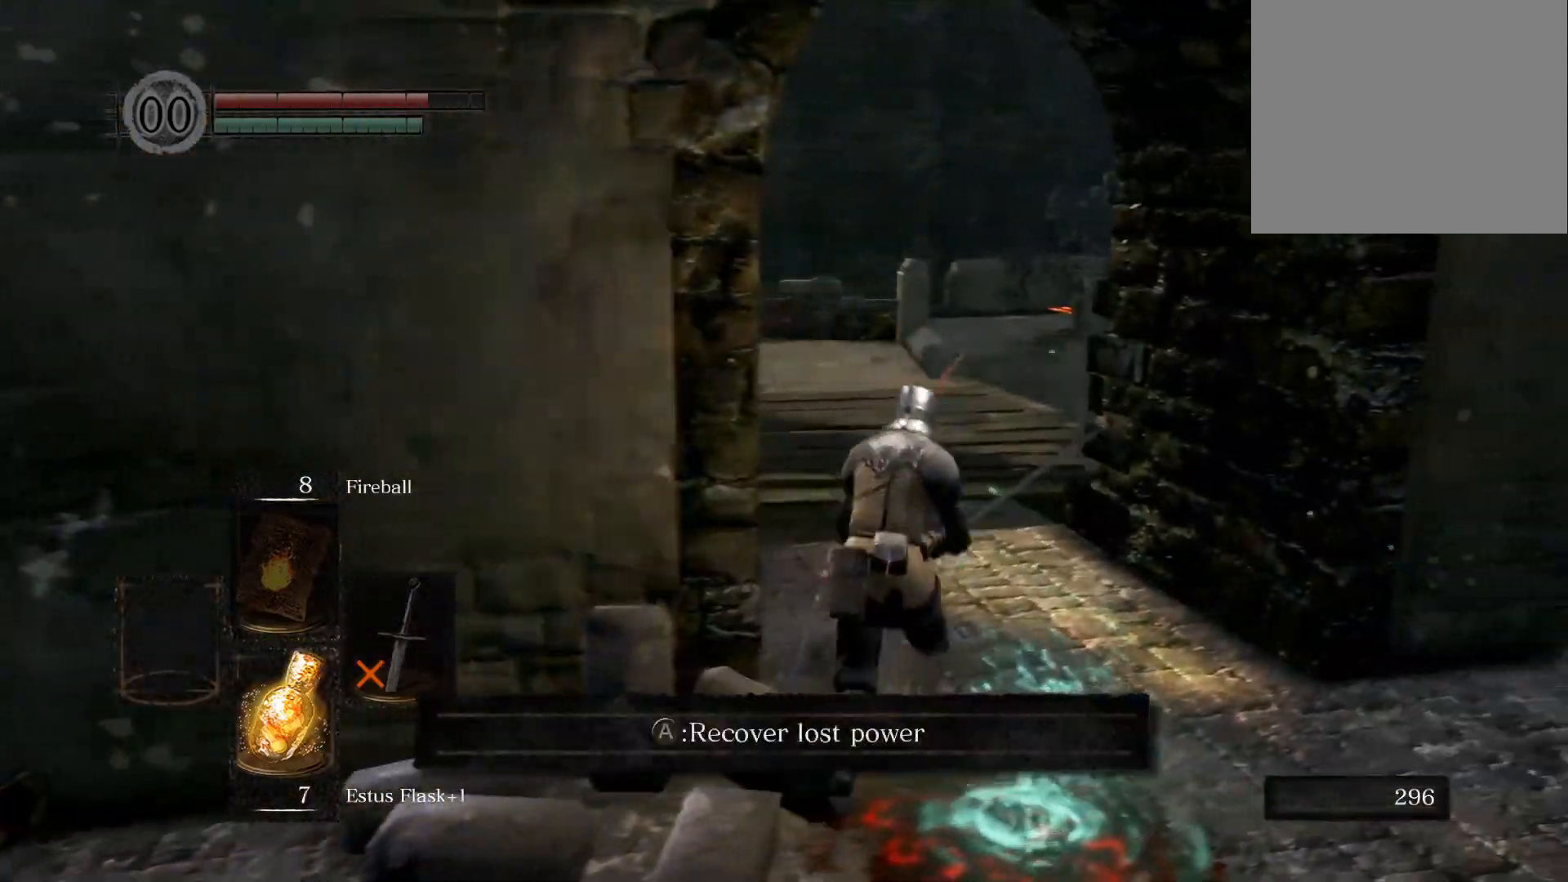
{"buttons": [], "left_stick": "up-left", "right_stick": "left", "events": [[33, "right_stick", "left"], [150, "left_stick", "up-left"], [167, "right_stick", "center"], [417, "right_stick", "left"]]}
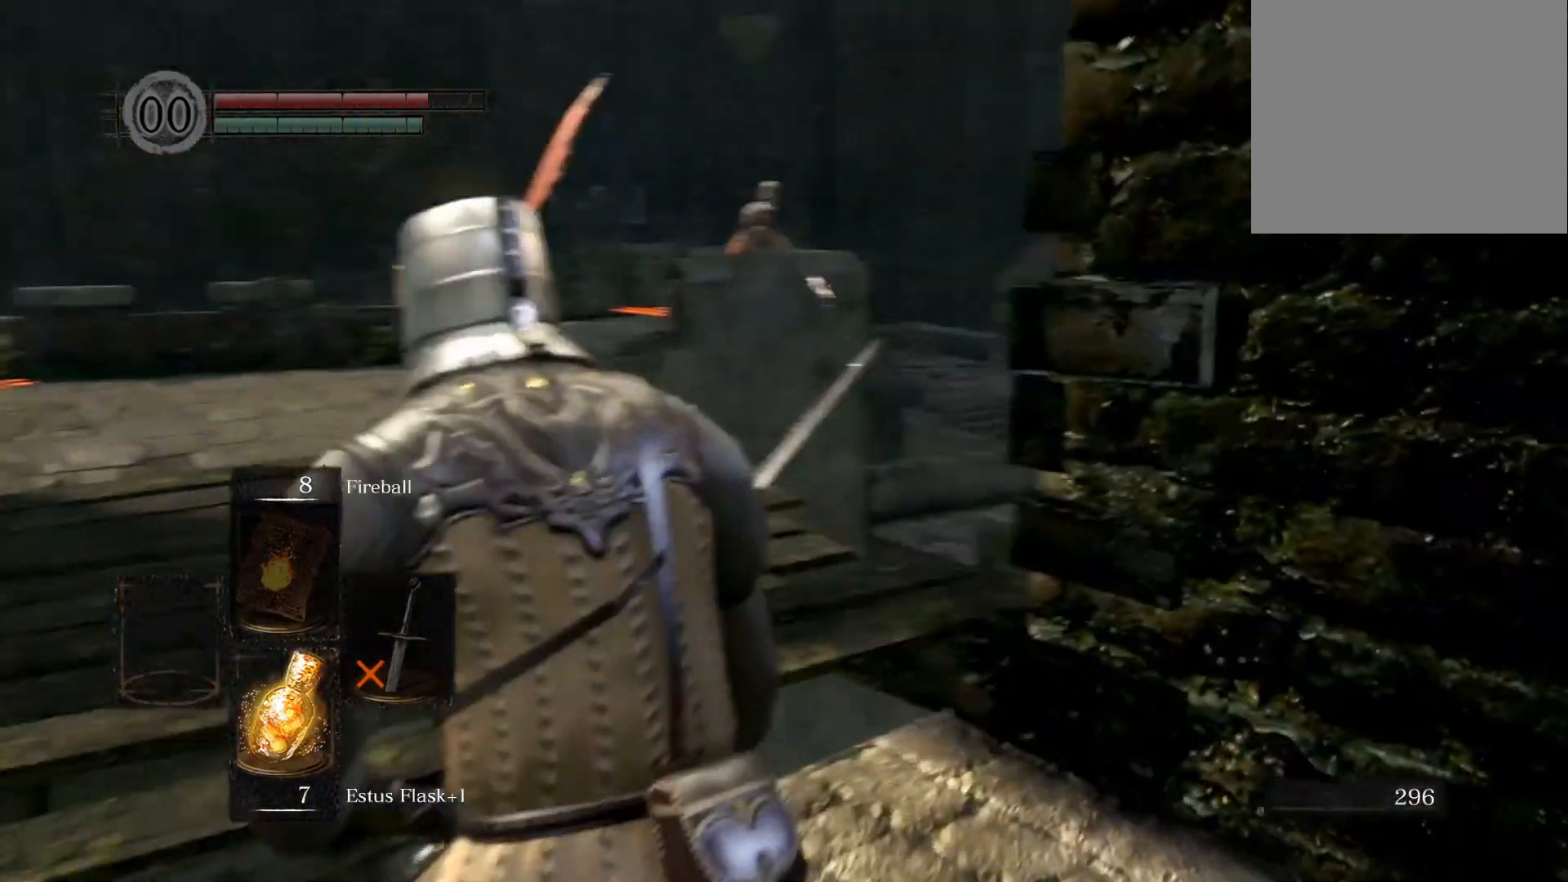
{"buttons": [], "left_stick": "up-left", "right_stick": "center", "events": [[50, "right_stick", "center"]]}
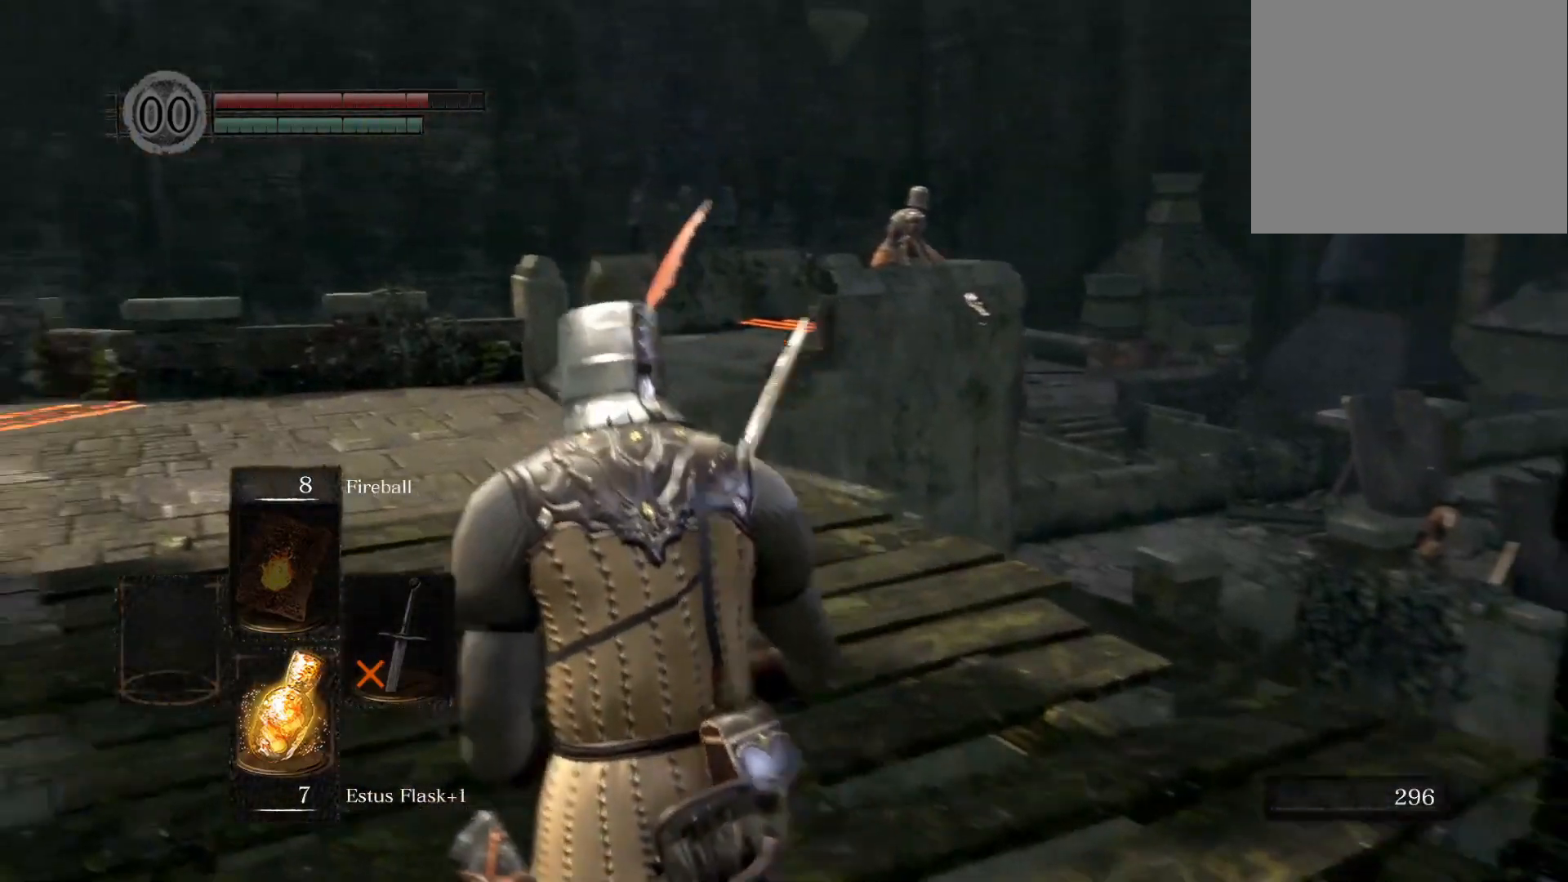
{"buttons": [], "left_stick": "up-left", "right_stick": "left", "events": [[100, "right_stick", "left"], [250, "right_stick", "center"], [450, "right_stick", "left"]]}
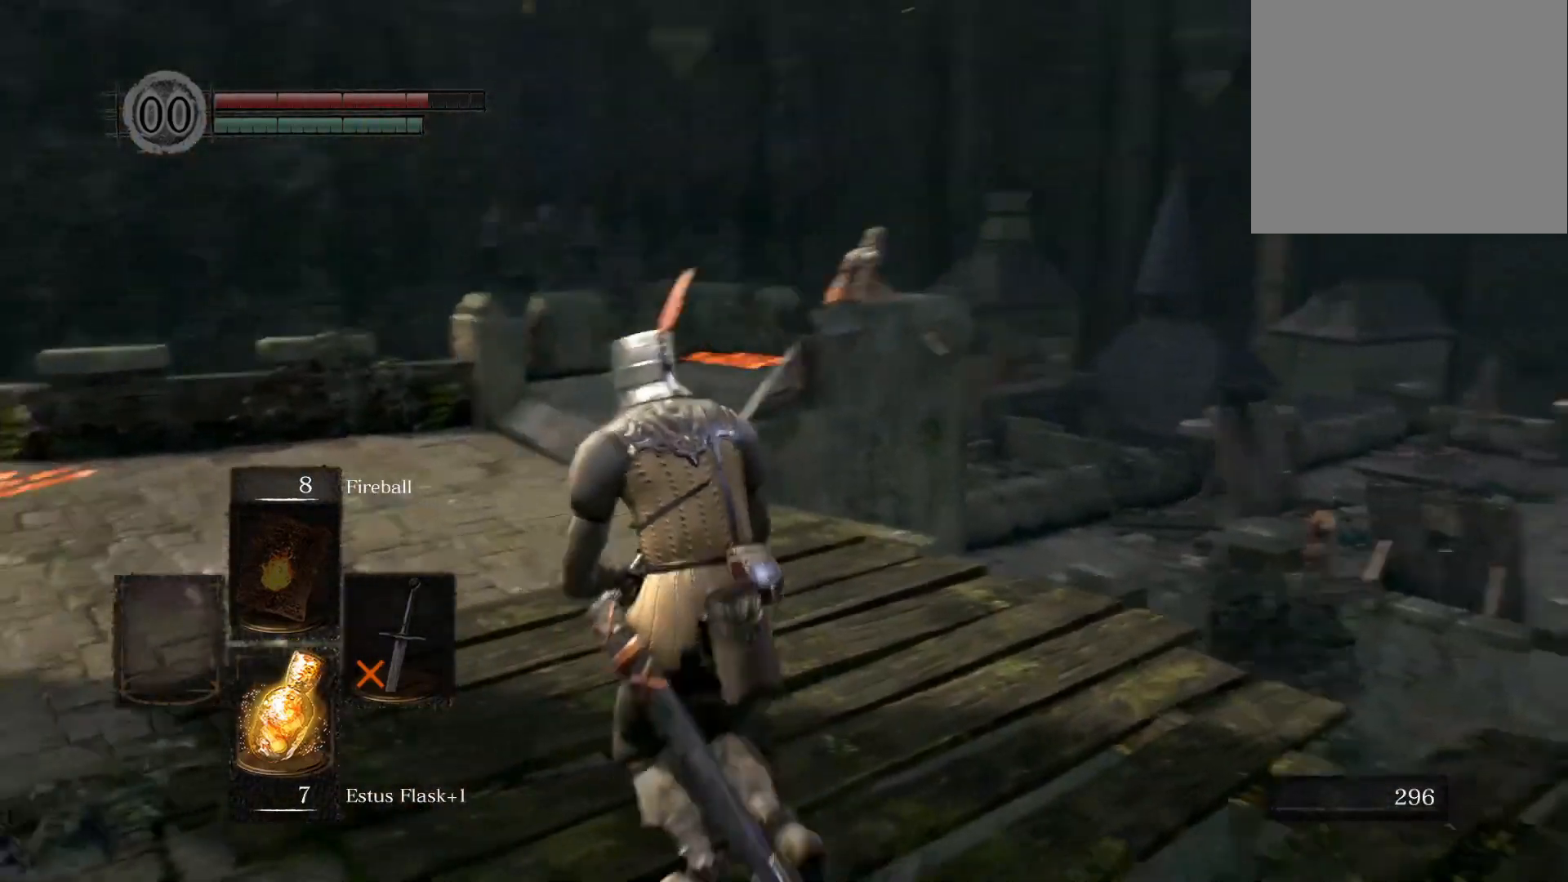
{"buttons": [], "left_stick": "up-left", "right_stick": "left", "events": [[100, "right_stick", "center"], [433, "right_stick", "left"]]}
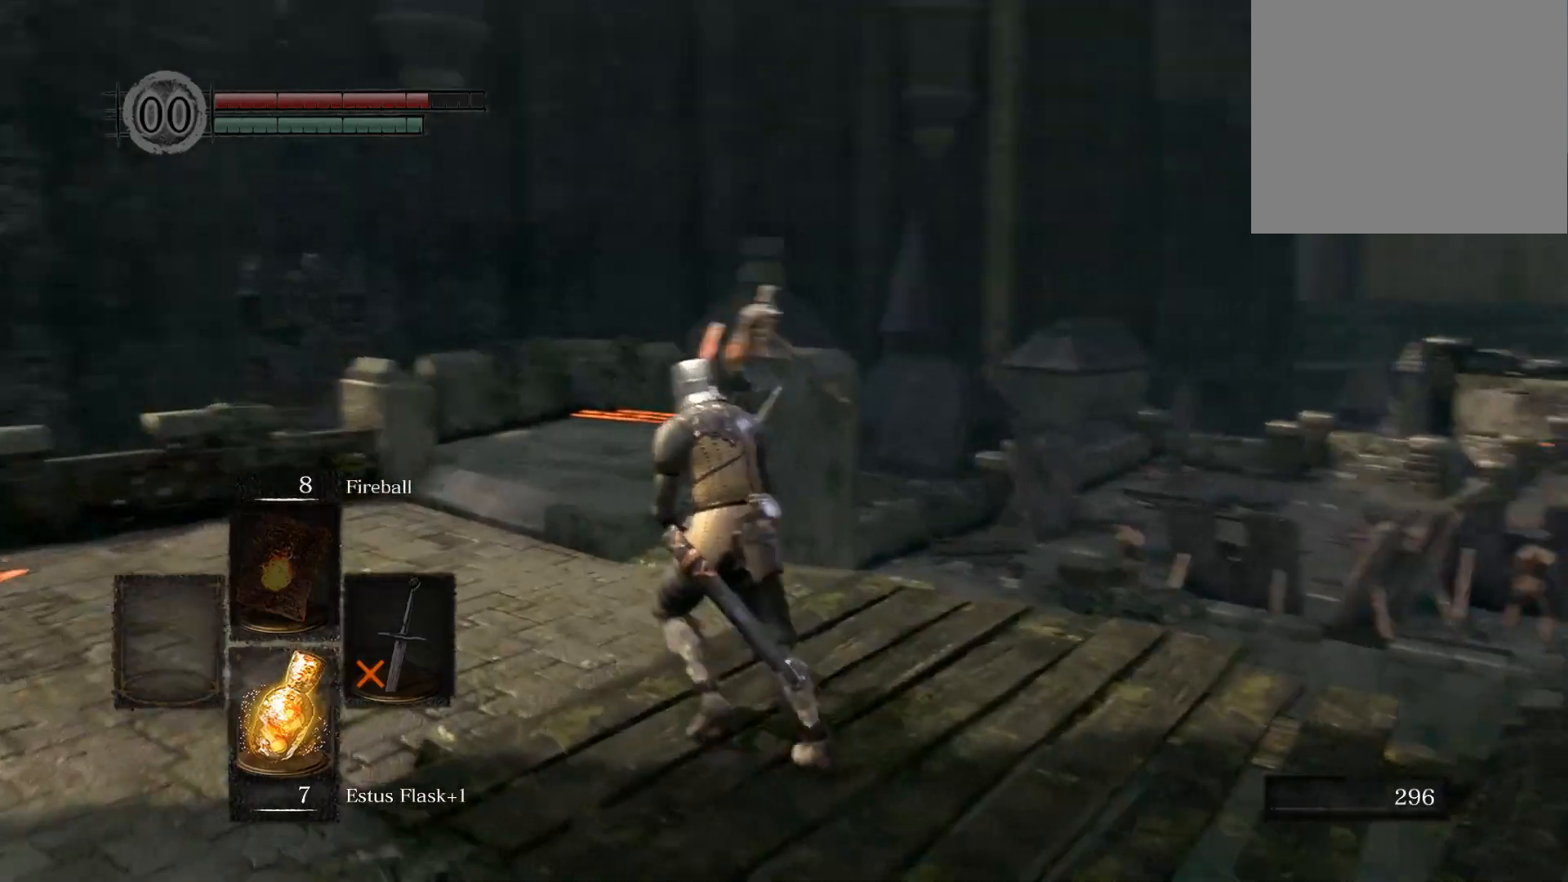
{"buttons": [], "left_stick": "up-left", "right_stick": "center", "events": [[83, "right_stick", "center"], [267, "right_stick", "up-left"], [433, "right_stick", "center"]]}
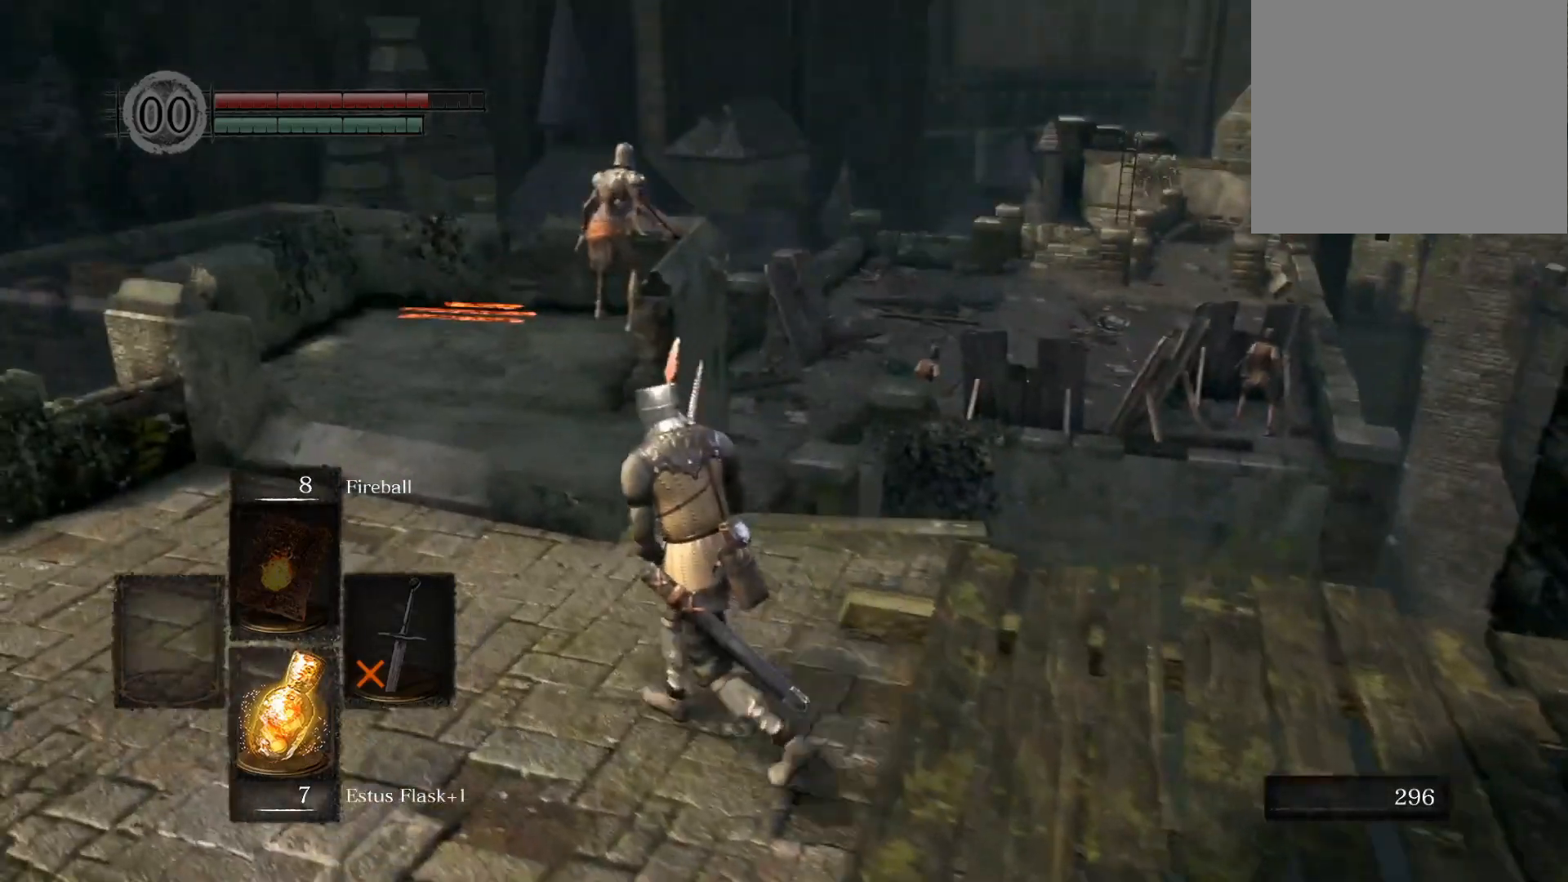
{"buttons": [], "left_stick": "up-left", "right_stick": "left", "events": [[383, "right_stick", "left"]]}
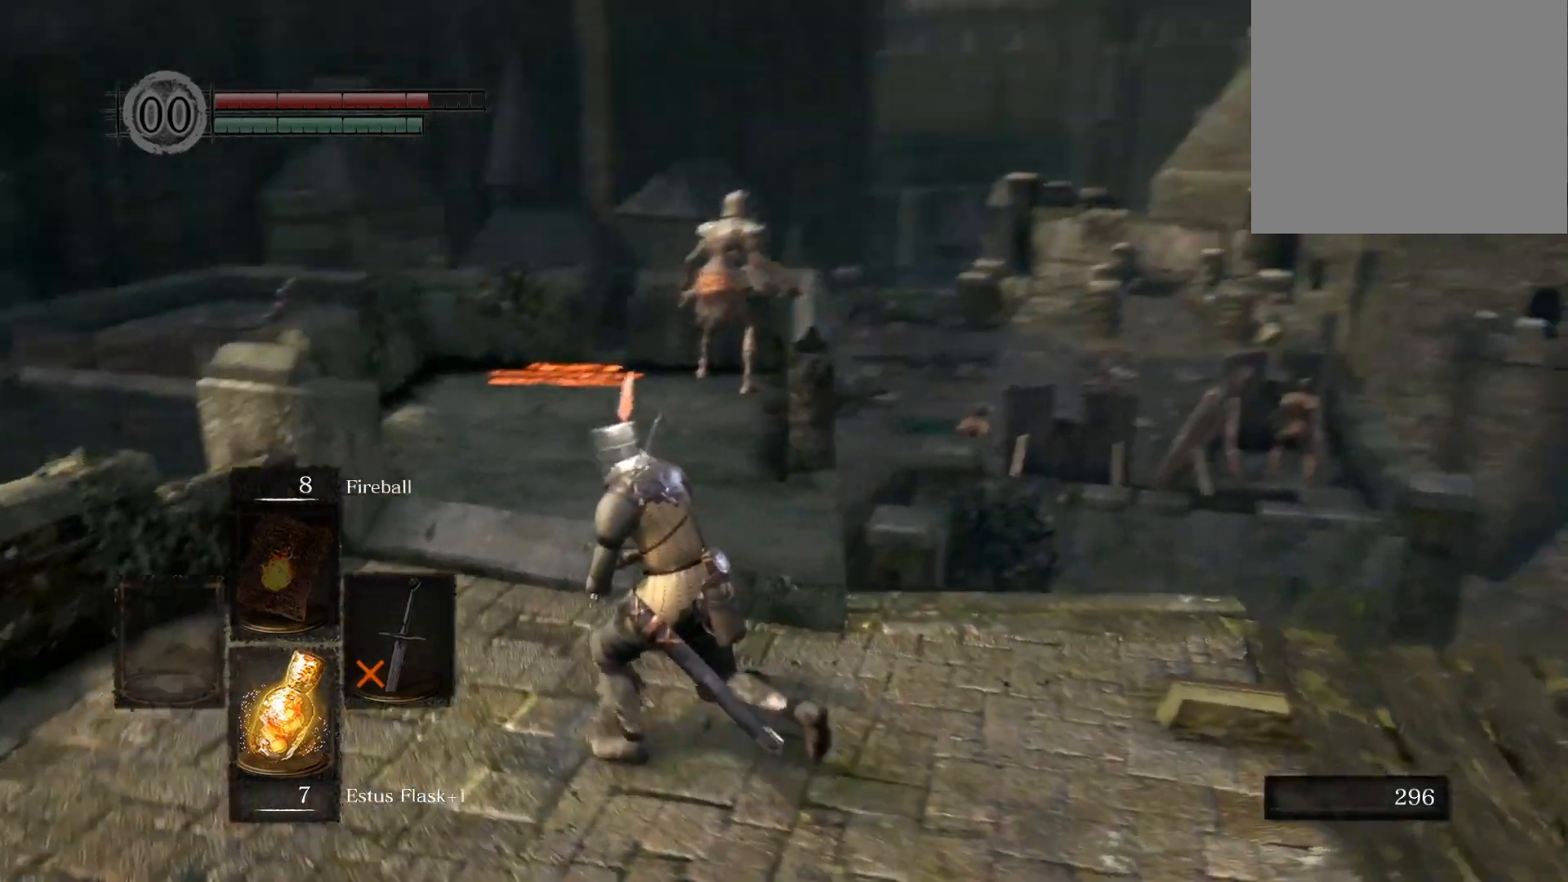
{"buttons": [], "left_stick": "up-left", "right_stick": "center", "events": [[33, "right_stick", "center"], [350, "right_stick", "left"], [483, "right_stick", "center"]]}
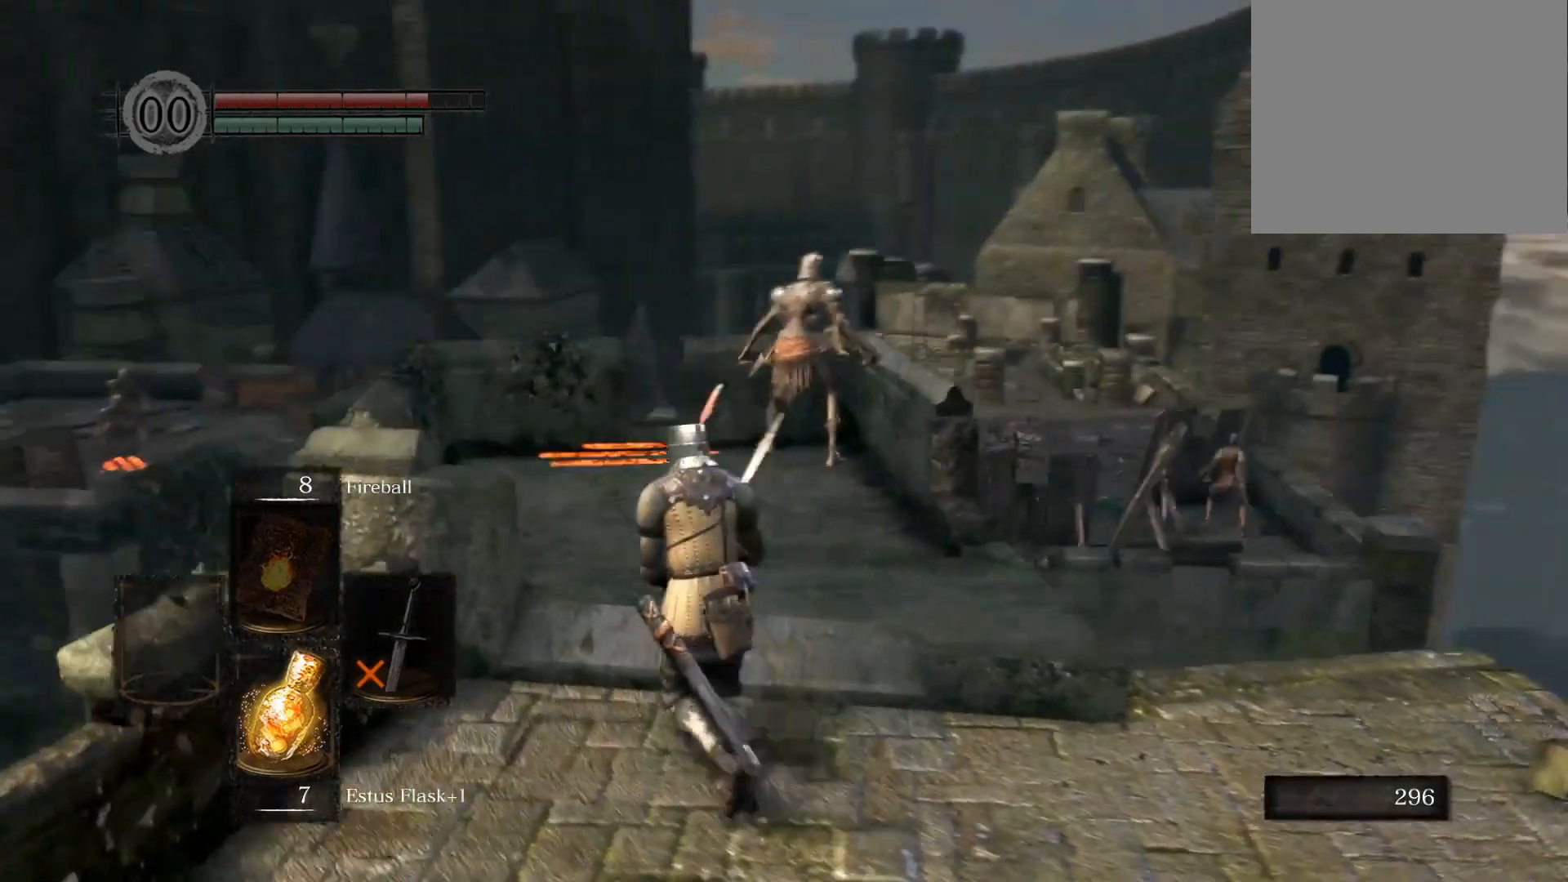
{"buttons": [], "left_stick": "down-right", "right_stick": "center", "events": [[67, "left_stick", "up"], [333, "left_stick", "up-right"], [500, "left_stick", "down-right"]]}
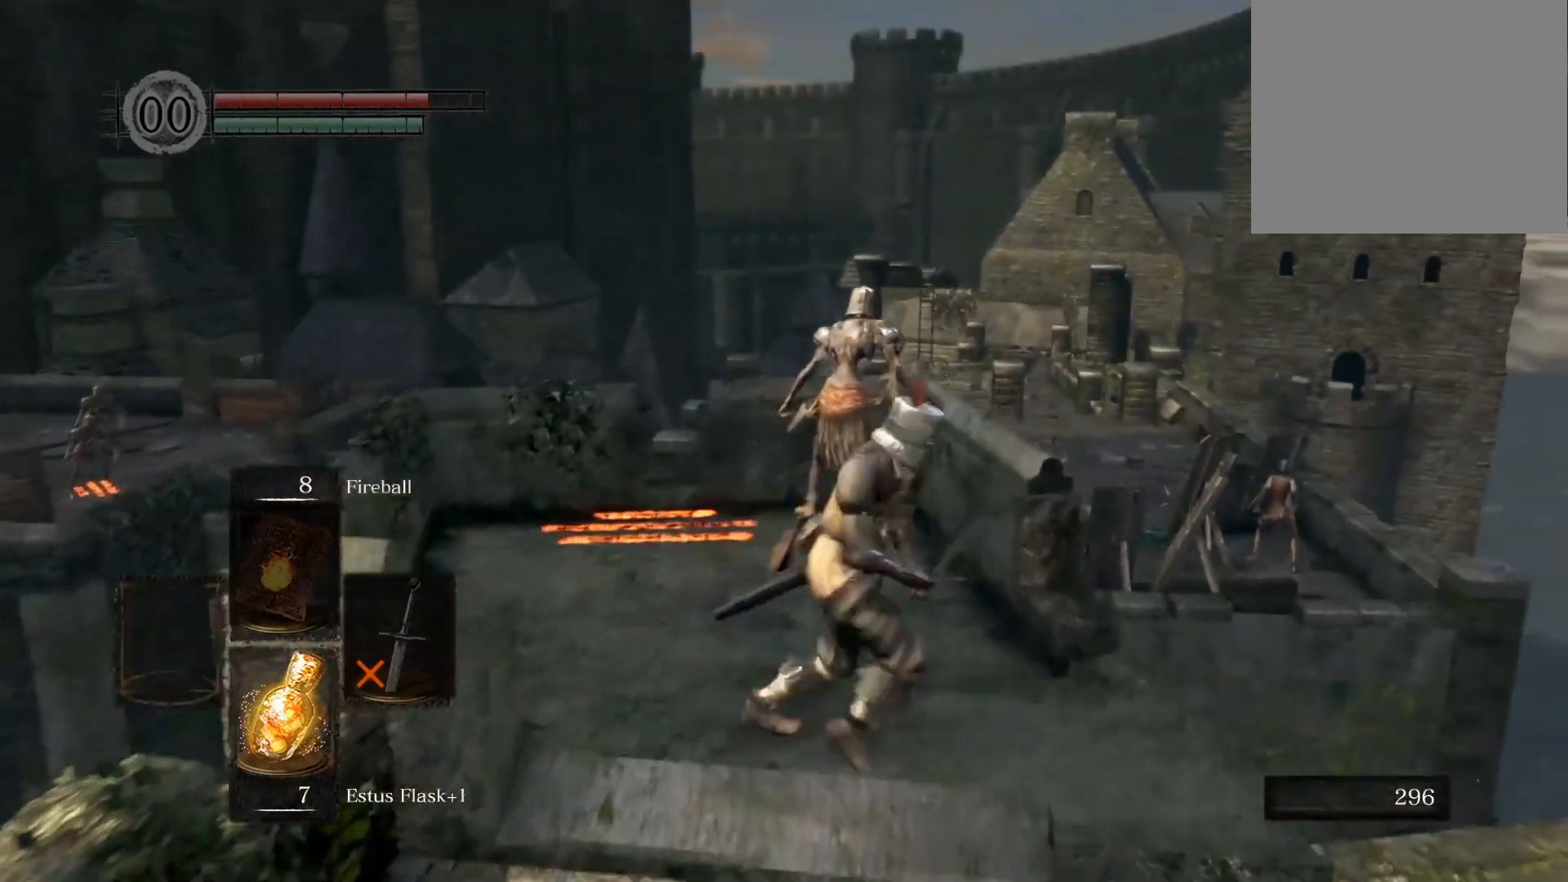
{"buttons": [], "left_stick": "up-right", "right_stick": "center", "events": [[83, "left_stick", "down-left"], [217, "left_stick", "up-left"], [367, "left_stick", "up-right"]]}
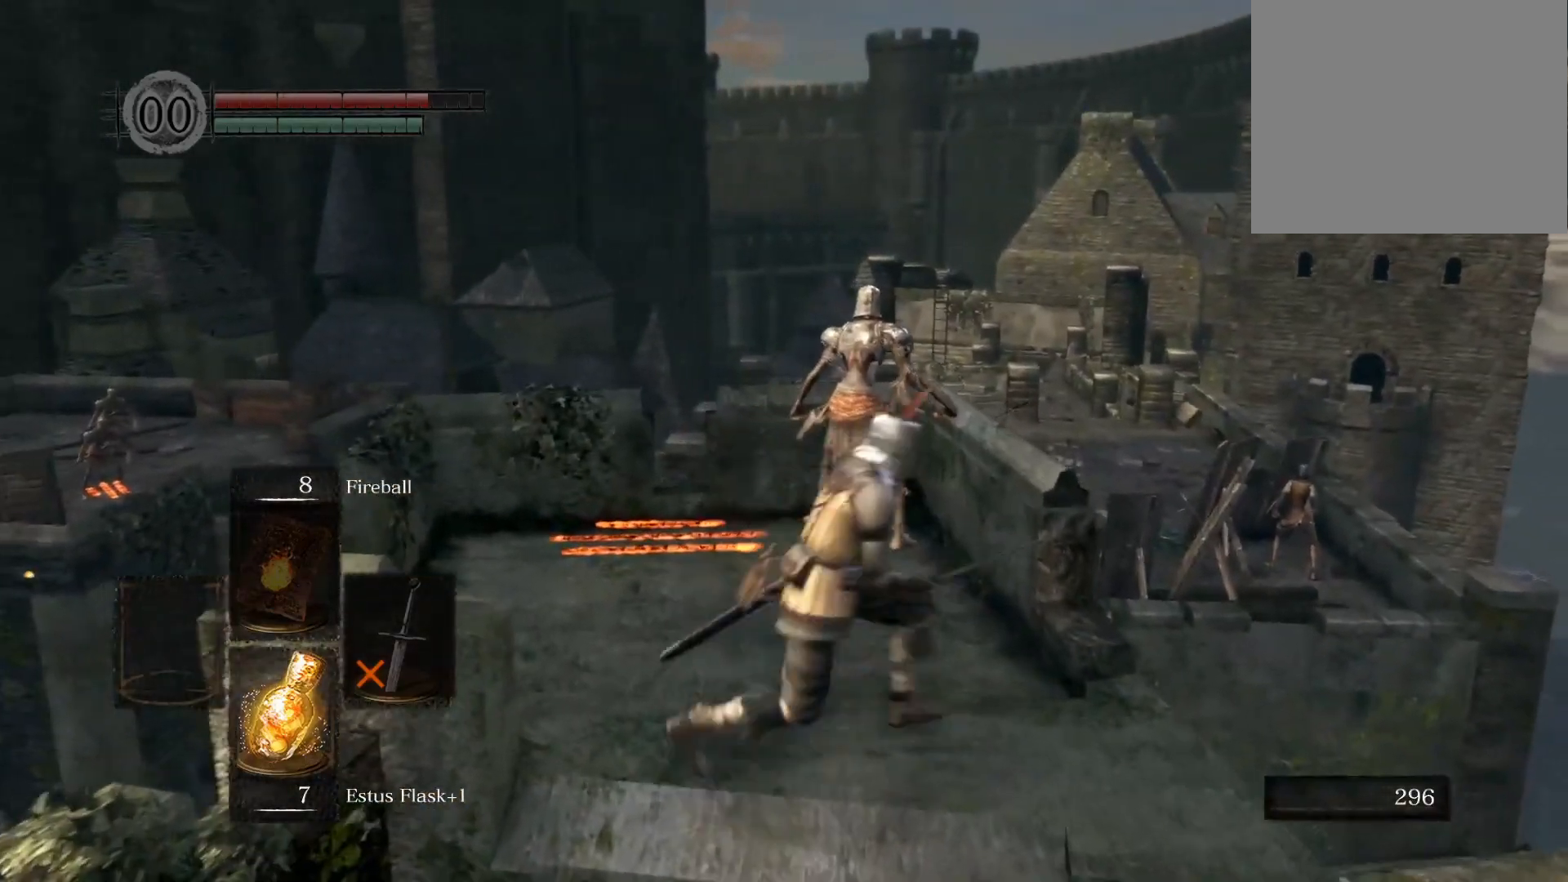
{"buttons": [], "left_stick": "down-right", "right_stick": "up-left", "events": [[33, "left_stick", "down-right"], [117, "left_stick", "down-left"], [250, "left_stick", "up-left"], [383, "left_stick", "up-right"], [400, "right_stick", "left"], [500, "left_stick", "down-right"], [500, "right_stick", "up-left"]]}
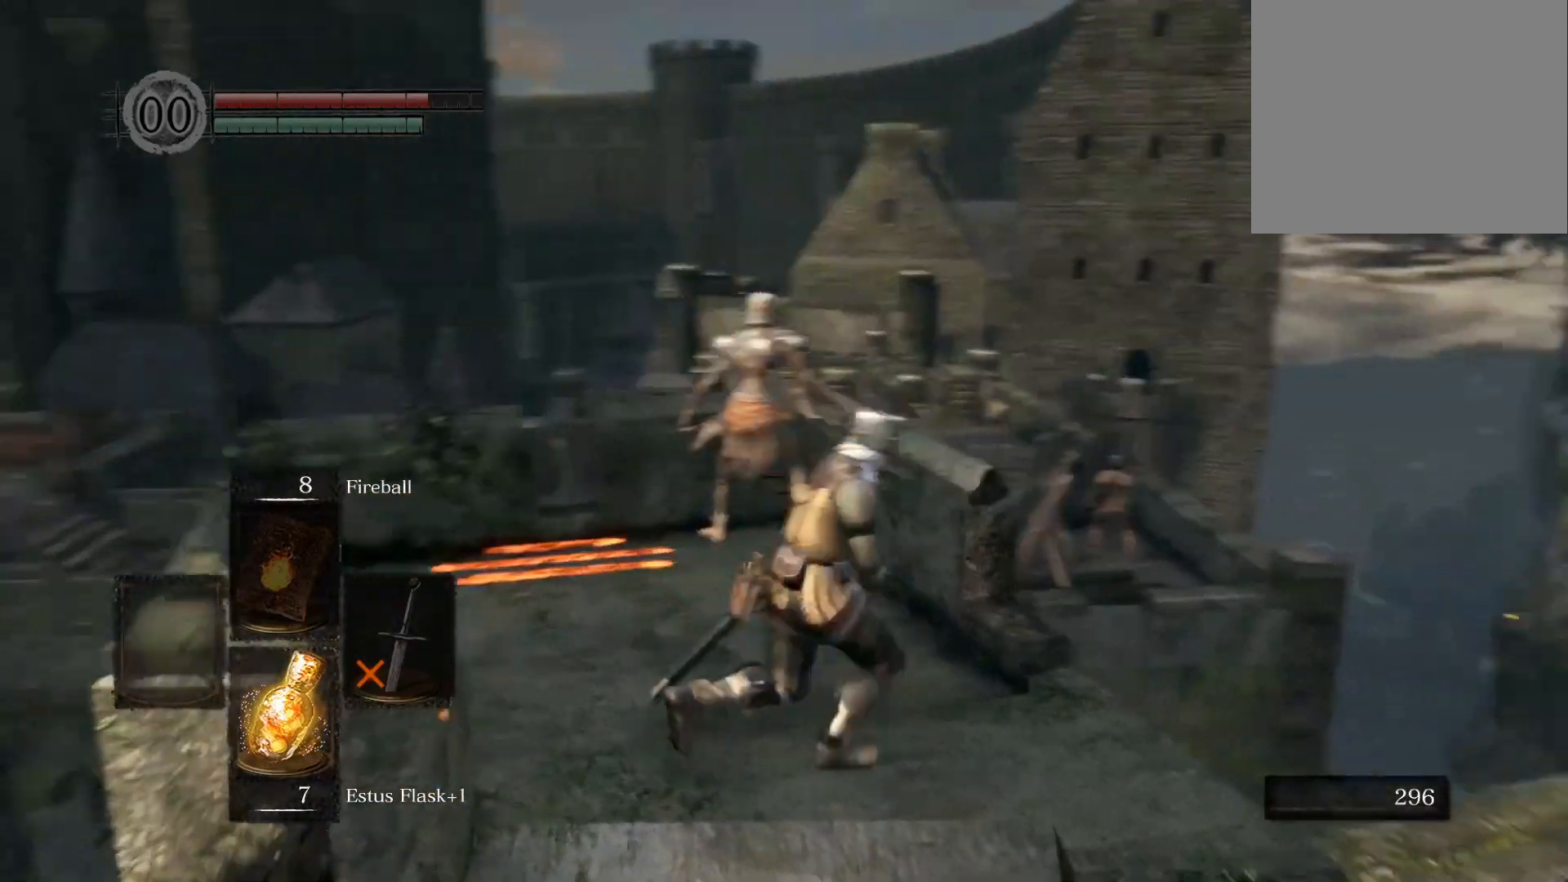
{"buttons": [], "left_stick": "up-left", "right_stick": "center", "events": [[67, "left_stick", "down-left"], [100, "right_stick", "center"], [217, "left_stick", "up-left"], [317, "right_stick", "up-left"], [483, "right_stick", "center"]]}